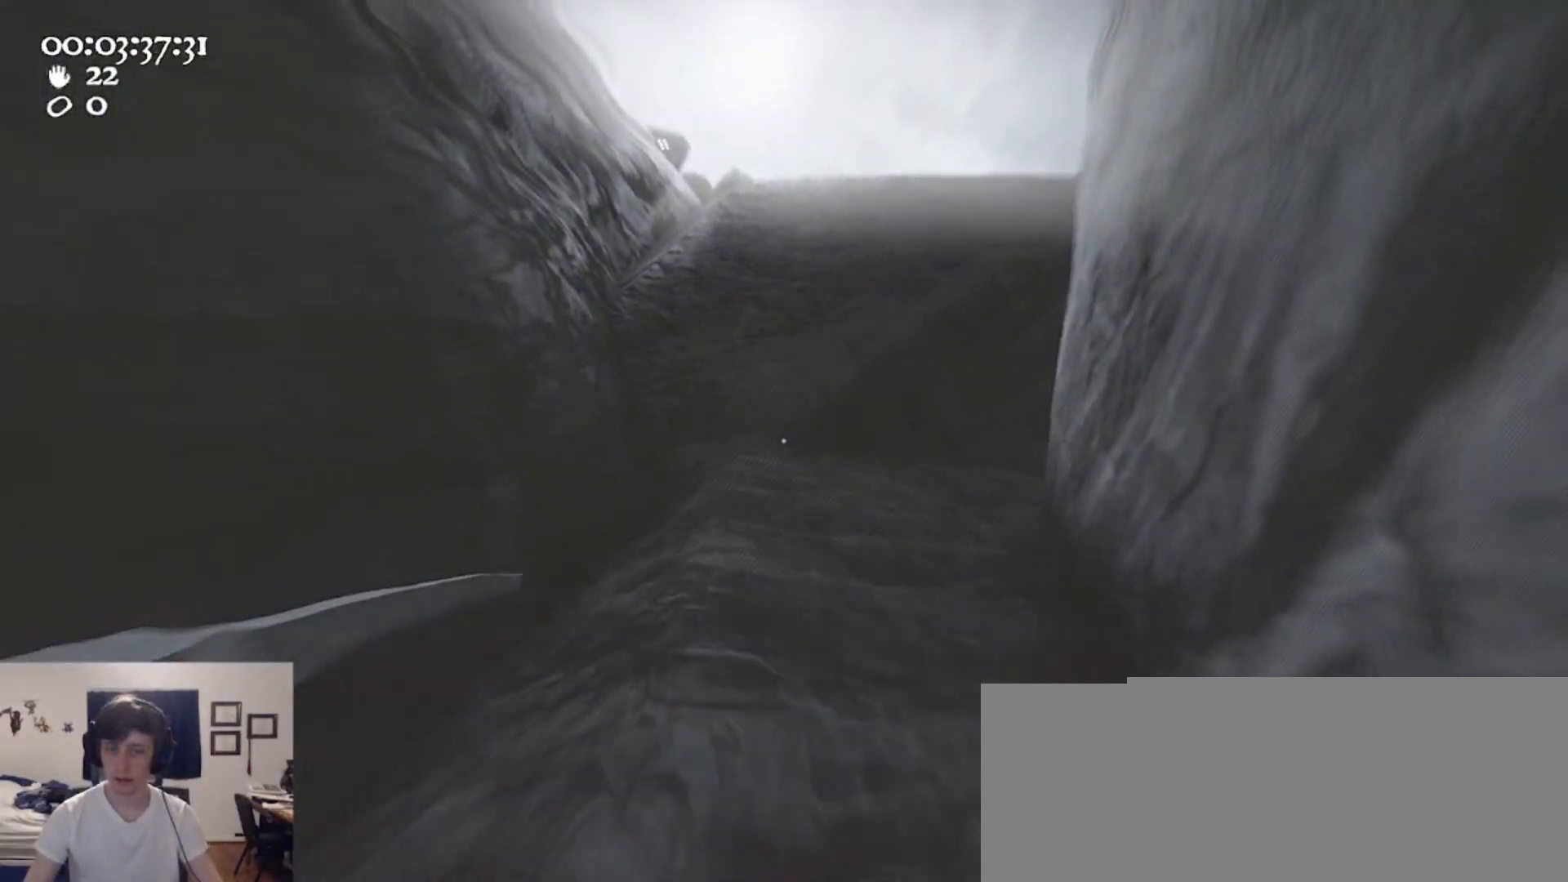
Gameplay with keyboard and mouse; each line is a JSON object with the keys and mouse buttons held at the frame after it. "events" lists presses ("down") and releases ("up") of "1", "2", "3", "4", "5", "a", "alt", "c", "caps_lock", "ctrl", "d", "e", "f", "g", "q", "r", "s", "shift", "space", "t", "tab", "v", "w", "x", "z", "mouse_left", "mouse_wheel" and "mouse_right" between this image and that frame as [ms after this image, input, new state], when the widget could be followed in between. "mouse_left", "mouse_wheel", "mouse_right" = the "left", "wheel", "right" buttons of the "mouse" list. No other keys are recorded. "wheel" means that the mouse wheel is clicked or scrolled. Not read: mouse_move.
{"keys": ["space", "w"], "mouse": ["left", "right"], "events": [[67, "2", "down"], [200, "2", "up"], [333, "w", "down"], [400, "mouse_left", "down"], [400, "mouse_right", "down"], [400, "space", "down"]]}
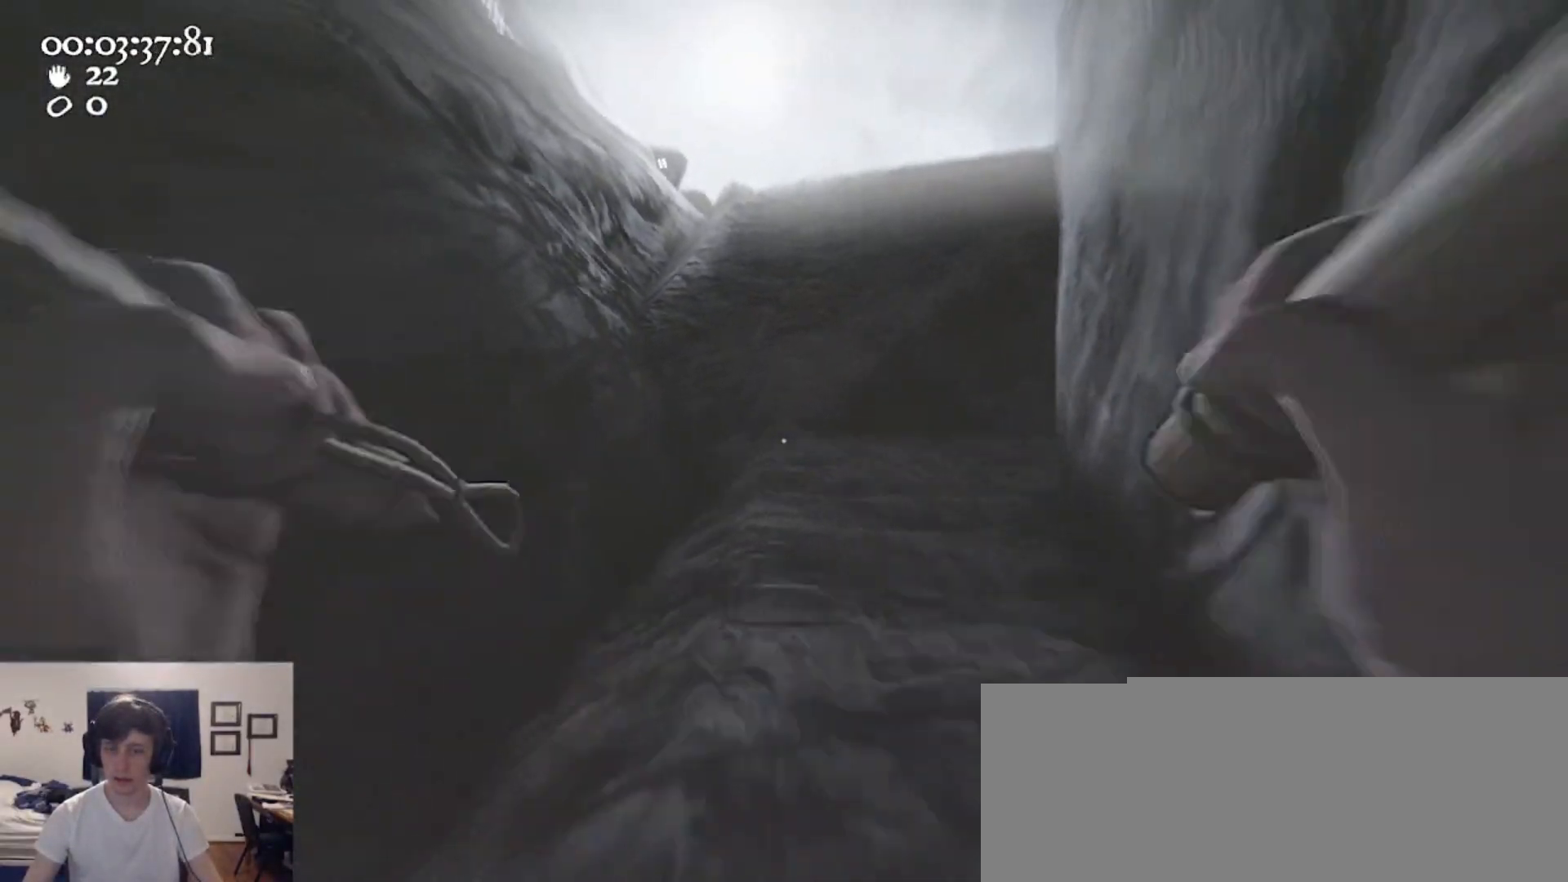
{"keys": ["ctrl", "s", "space"], "mouse": ["left", "right"], "events": [[233, "mouse_left", "up"], [233, "mouse_right", "up"], [233, "space", "up"], [233, "w", "up"], [267, "ctrl", "down"], [300, "mouse_left", "down"], [300, "mouse_right", "down"], [300, "s", "down"], [367, "space", "down"]]}
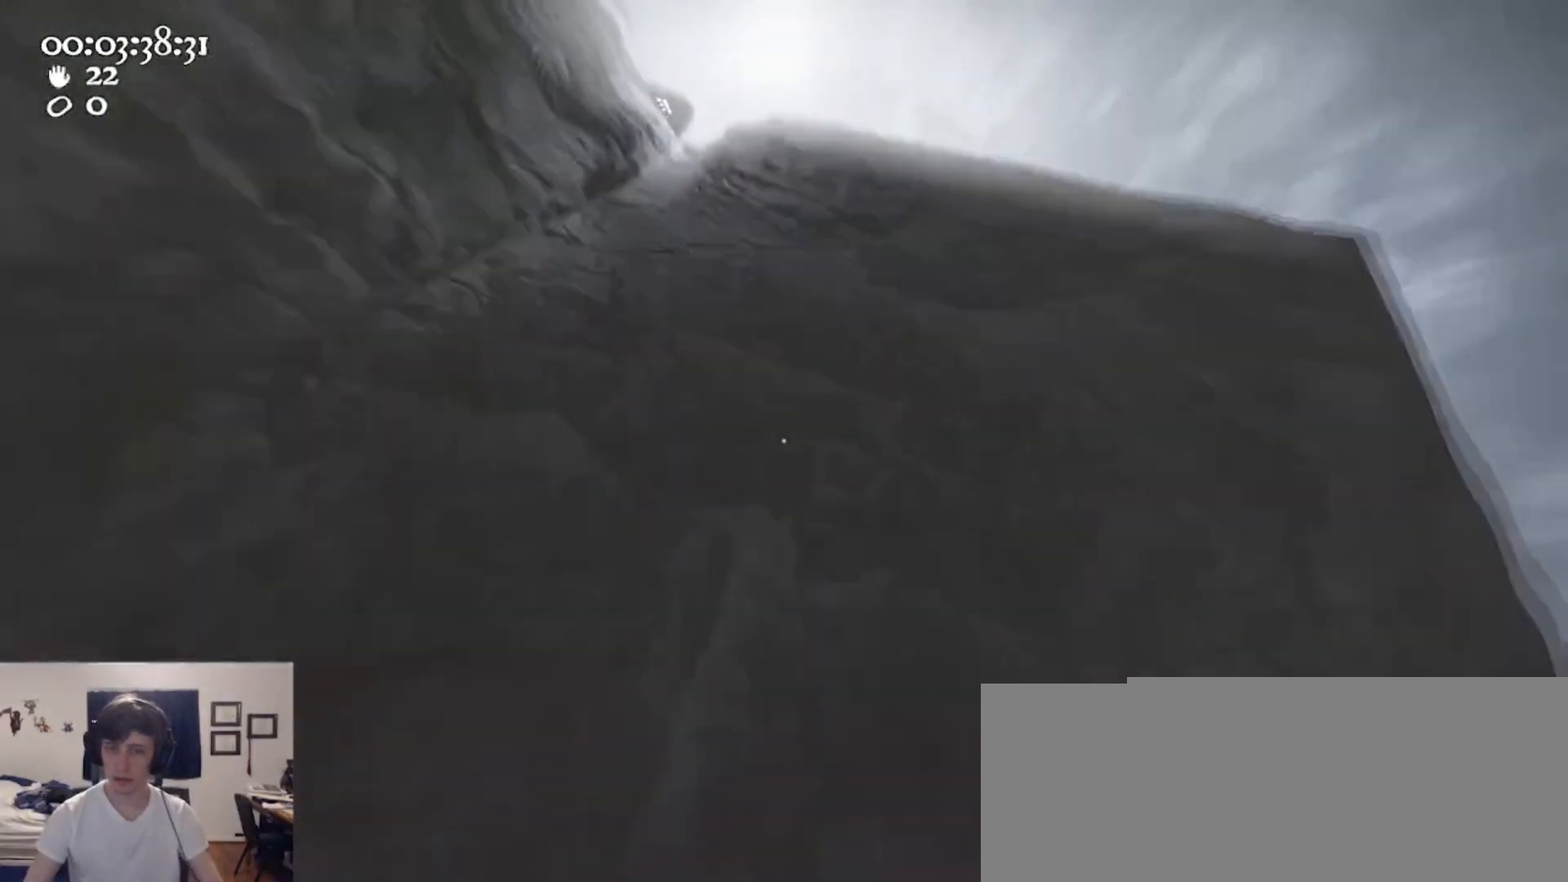
{"keys": ["w"], "mouse": [], "events": [[100, "ctrl", "up"], [100, "mouse_left", "up"], [100, "mouse_right", "up"], [100, "s", "up"], [100, "space", "up"], [133, "d", "down"], [133, "mouse_left", "down"], [133, "mouse_right", "down"], [233, "w", "down"], [300, "d", "up"], [467, "mouse_left", "up"], [467, "mouse_right", "up"]]}
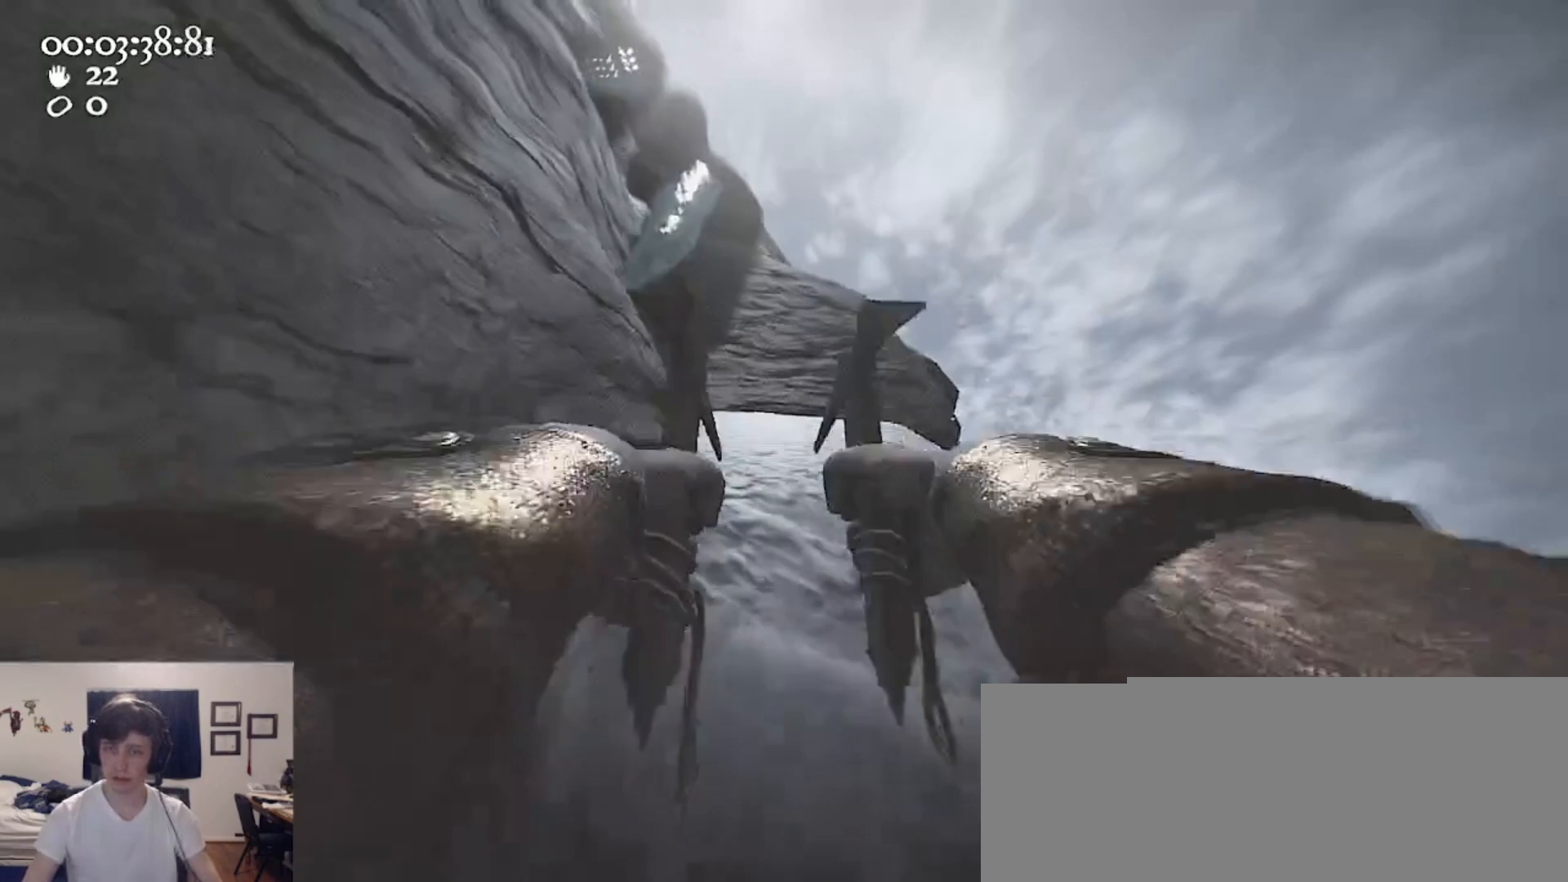
{"keys": ["w"], "mouse": ["left", "right"], "events": [[33, "mouse_left", "down"], [33, "mouse_right", "down"], [300, "mouse_left", "up"], [300, "mouse_right", "up"], [333, "mouse_left", "down"], [333, "mouse_right", "down"]]}
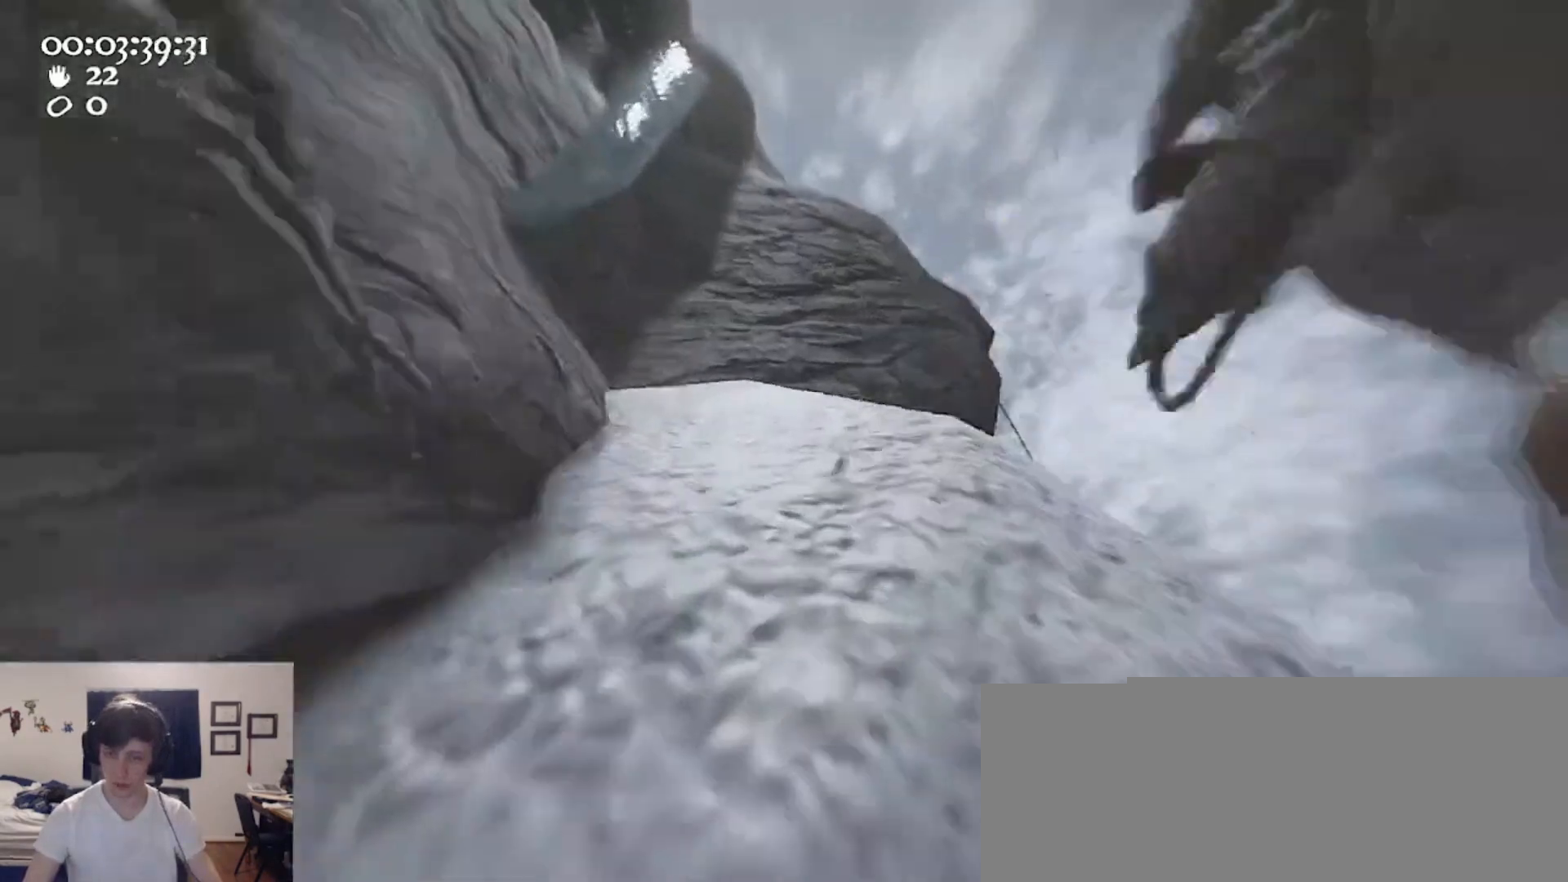
{"keys": ["w"], "mouse": [], "events": [[167, "ctrl", "down"], [167, "mouse_left", "up"], [167, "mouse_right", "up"], [233, "mouse_left", "down"], [233, "mouse_right", "down"], [233, "space", "down"], [467, "ctrl", "up"], [467, "space", "up"], [500, "mouse_left", "up"], [500, "mouse_right", "up"]]}
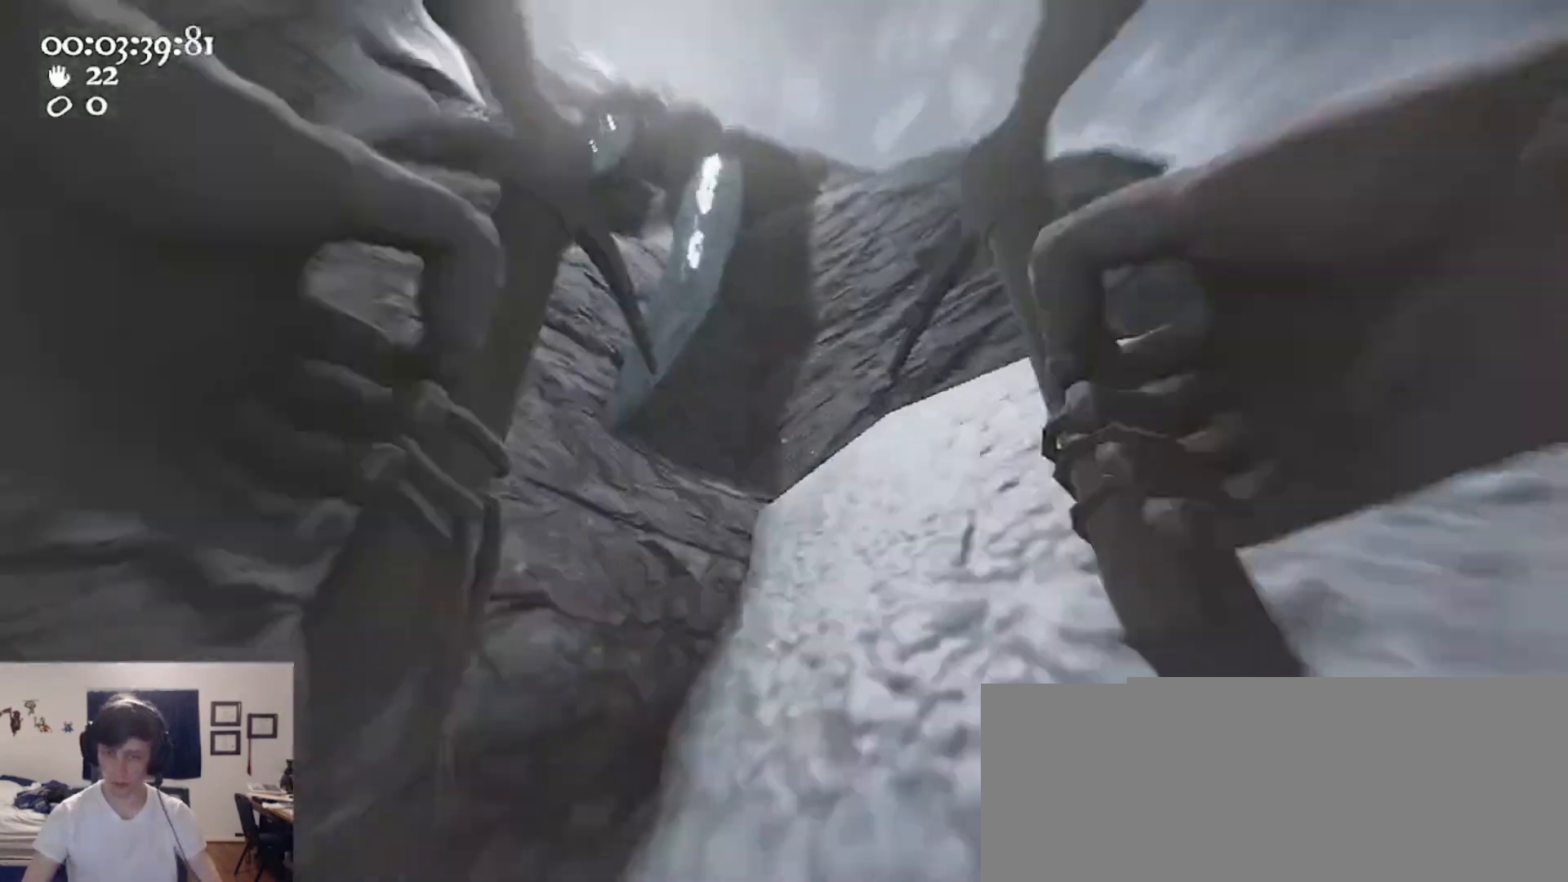
{"keys": ["w"], "mouse": ["left", "right"], "events": [[67, "mouse_left", "down"], [67, "mouse_right", "down"], [333, "mouse_left", "up"], [333, "mouse_right", "up"], [433, "mouse_left", "down"], [433, "mouse_right", "down"]]}
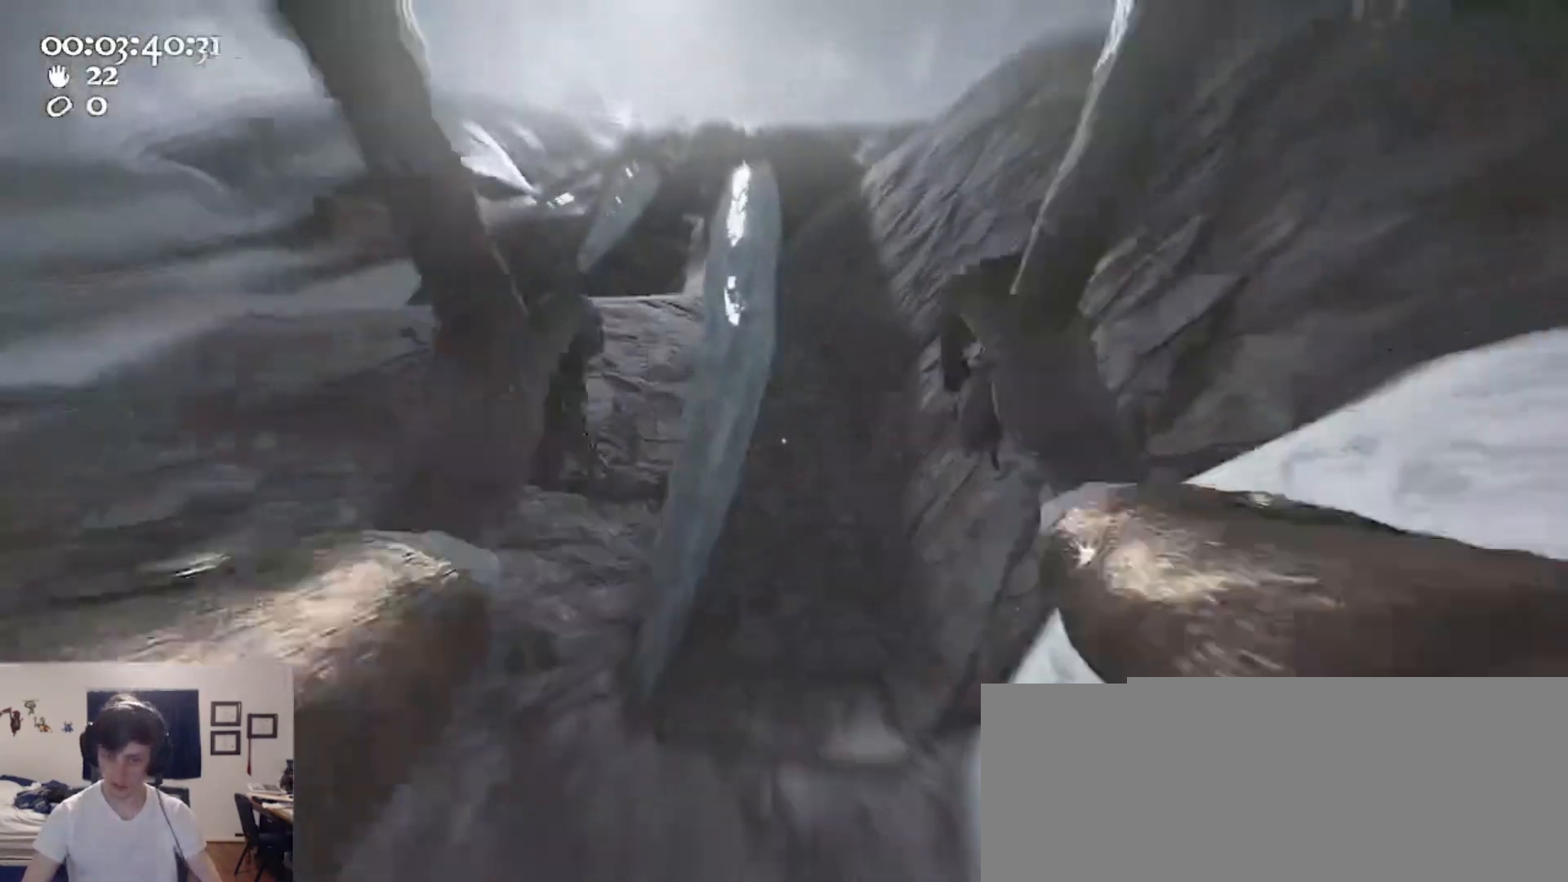
{"keys": ["w"], "mouse": ["left", "right"], "events": [[133, "mouse_left", "up"], [133, "mouse_right", "up"], [233, "mouse_left", "down"], [233, "mouse_right", "down"]]}
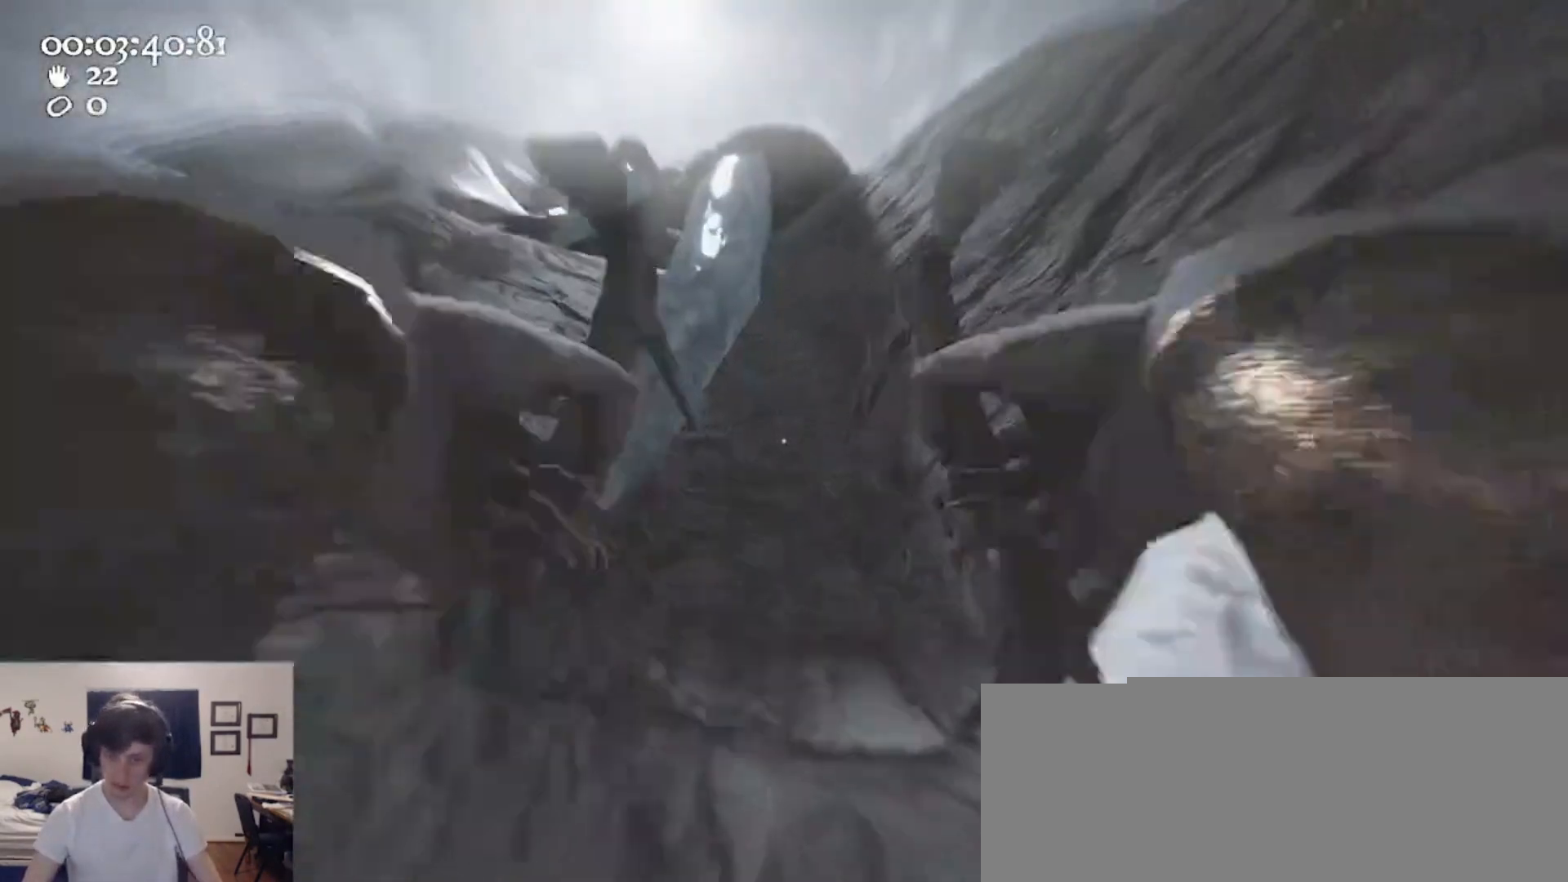
{"keys": ["a", "w"], "mouse": ["left", "right"], "events": [[33, "mouse_left", "up"], [33, "mouse_right", "up"], [100, "ctrl", "down"], [100, "mouse_left", "down"], [100, "mouse_right", "down"], [133, "space", "down"], [333, "space", "up"], [367, "ctrl", "up"], [367, "mouse_left", "up"], [367, "mouse_right", "up"], [433, "a", "down"], [433, "mouse_left", "down"], [433, "mouse_right", "down"]]}
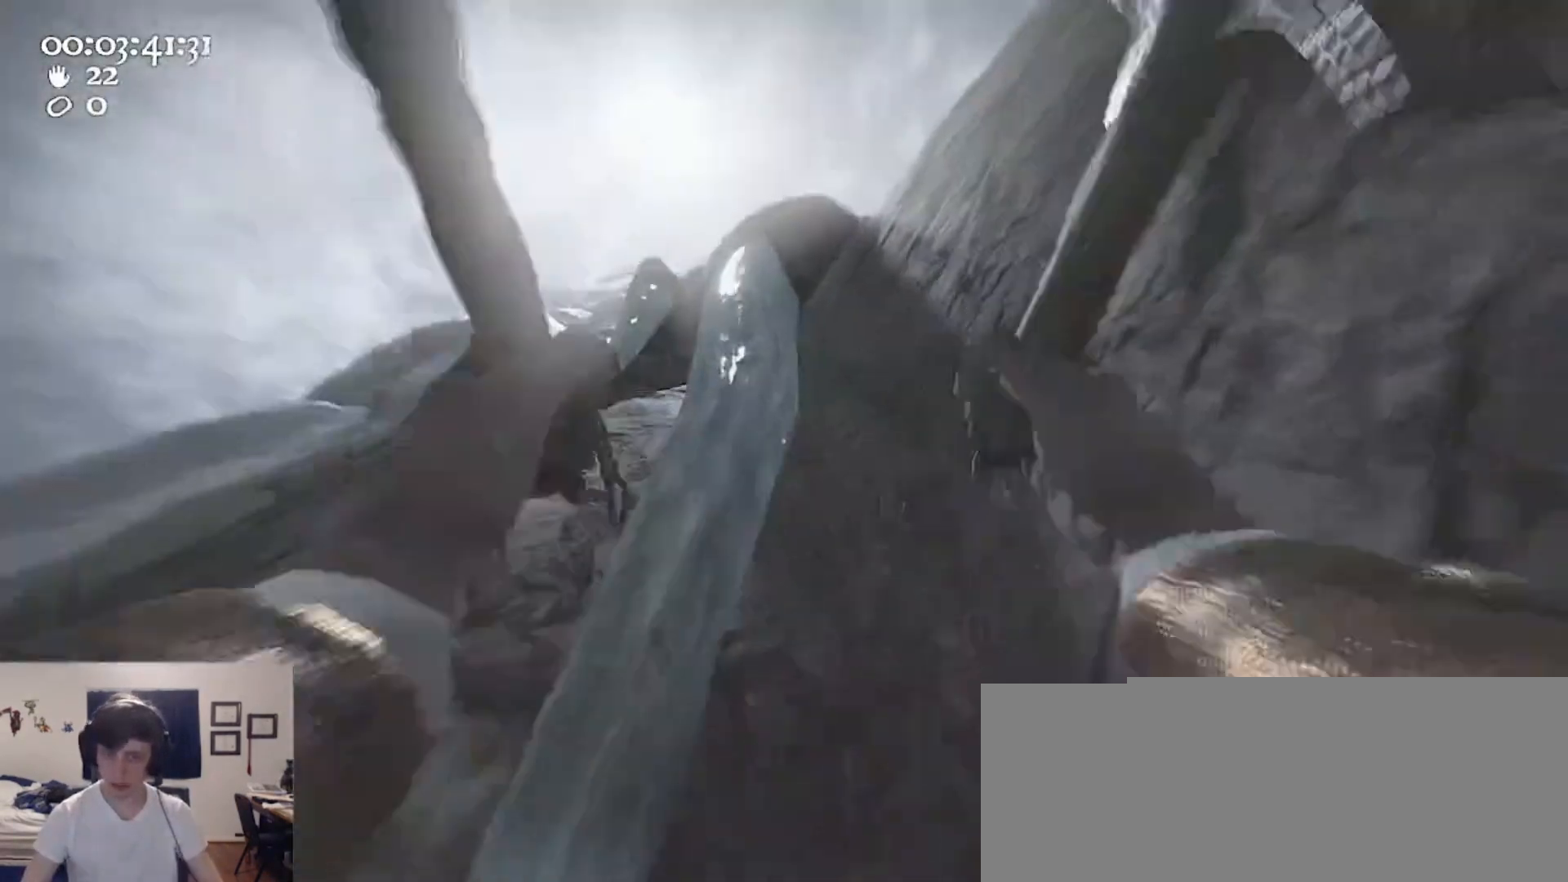
{"keys": ["d", "w"], "mouse": ["left", "right"], "events": [[200, "mouse_left", "up"], [200, "mouse_right", "up"], [233, "mouse_right", "down"], [233, "w", "up"], [300, "a", "up"], [300, "mouse_left", "down"], [433, "d", "down"], [467, "w", "down"]]}
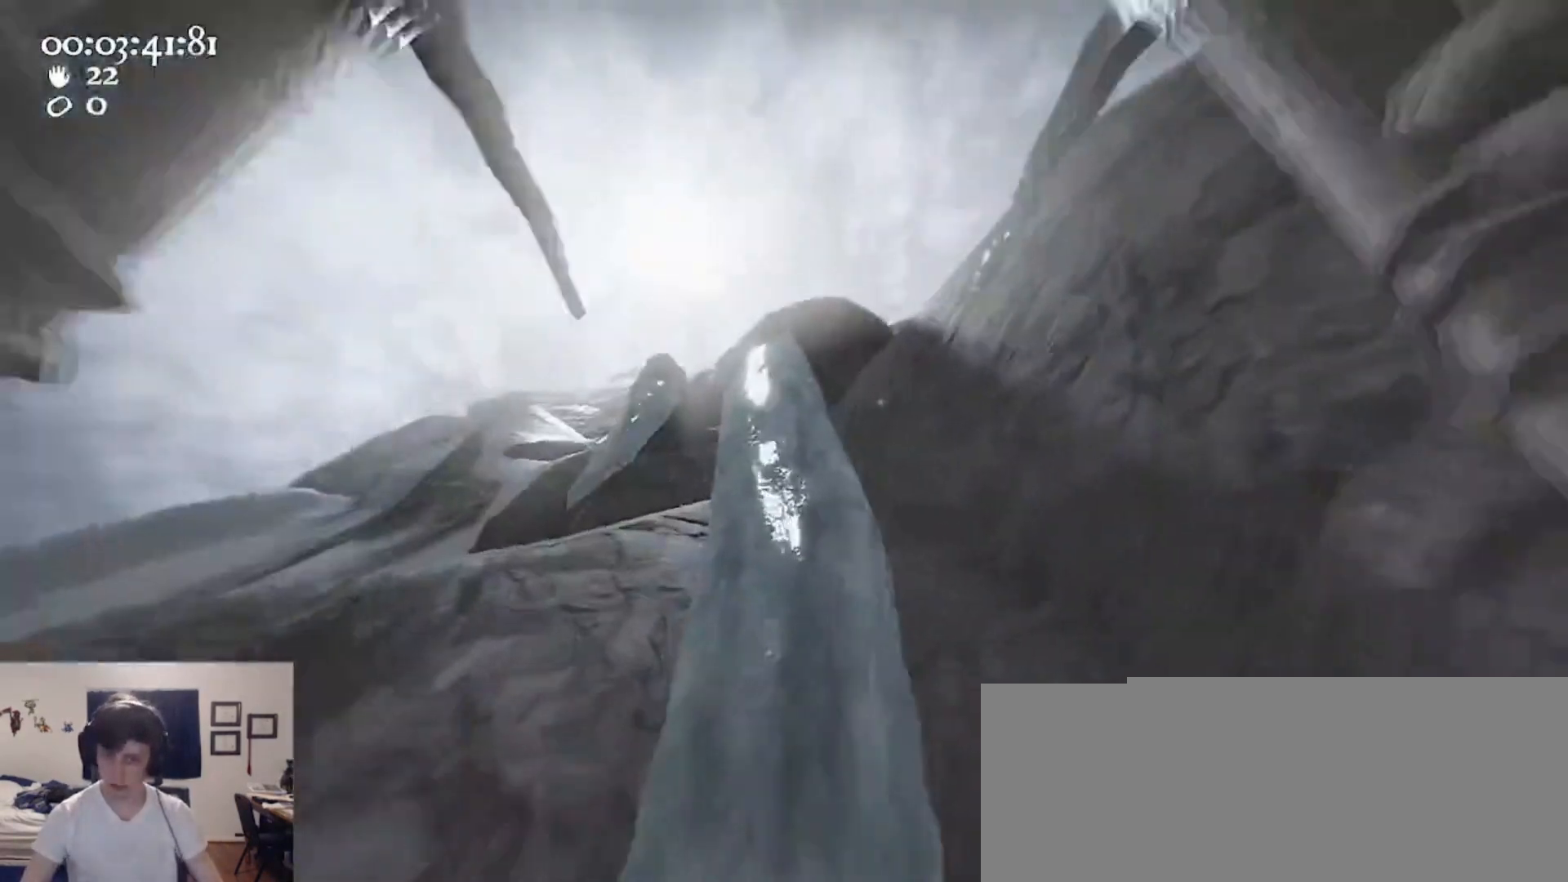
{"keys": ["ctrl", "s"], "mouse": ["left", "right"], "events": [[33, "d", "up"], [167, "w", "up"], [433, "ctrl", "down"], [433, "s", "down"]]}
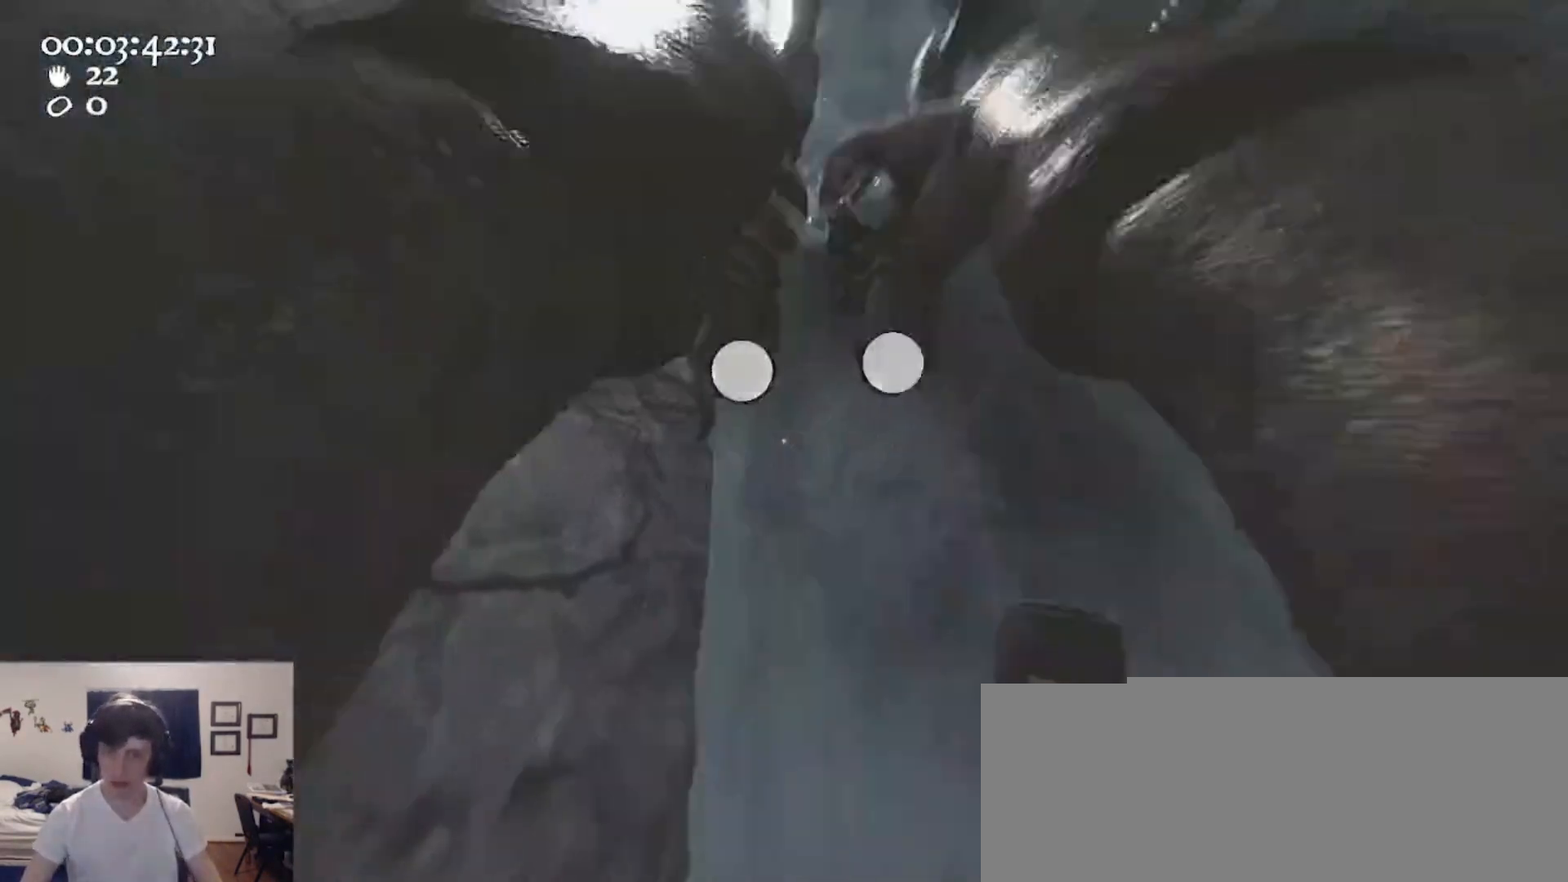
{"keys": ["w"], "mouse": ["left", "right"], "events": [[33, "space", "down"], [200, "mouse_left", "up"], [200, "mouse_right", "up"], [233, "ctrl", "up"], [233, "s", "up"], [233, "space", "up"], [267, "mouse_left", "down"], [267, "mouse_right", "down"], [267, "w", "down"]]}
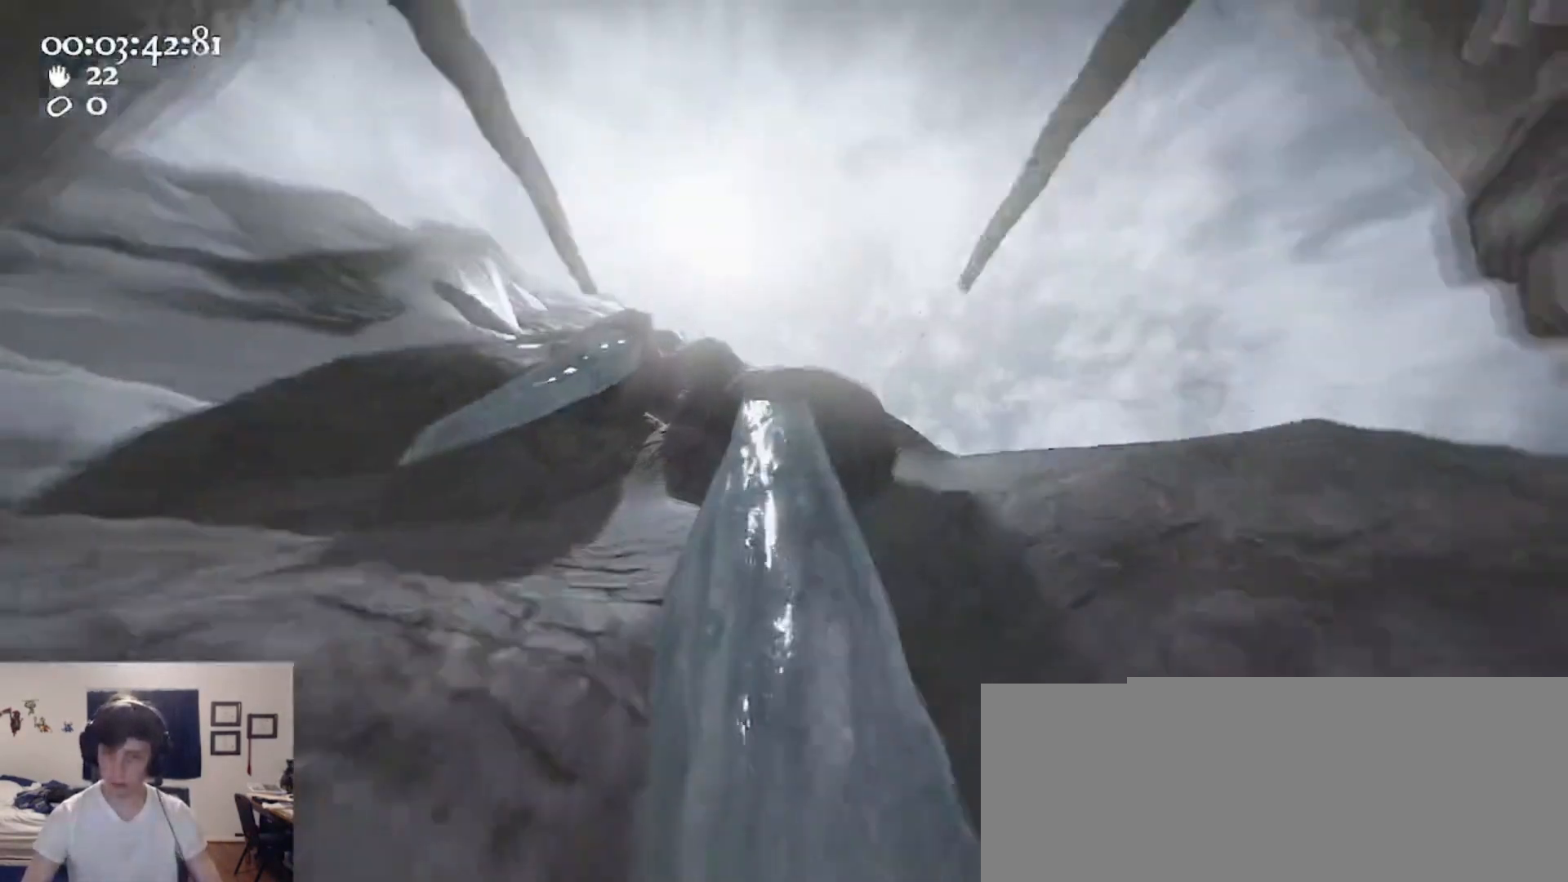
{"keys": [], "mouse": ["left", "right"], "events": [[100, "mouse_left", "up"], [100, "mouse_right", "up"], [133, "w", "up"], [367, "mouse_left", "down"], [367, "mouse_right", "down"]]}
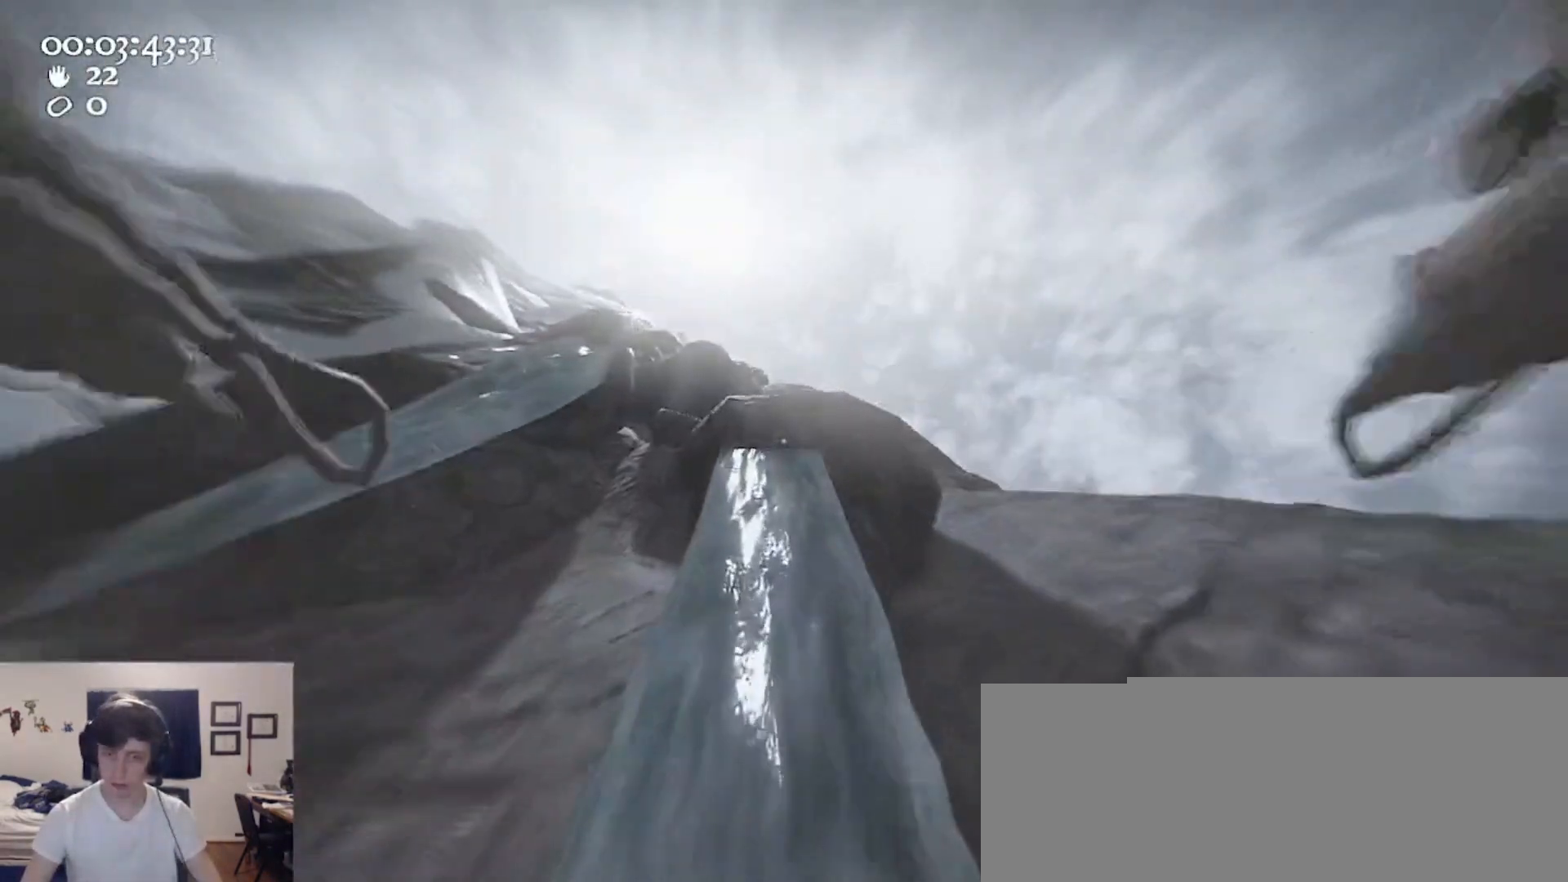
{"keys": ["a"], "mouse": ["left", "right"], "events": [[67, "w", "down"], [500, "a", "down"], [500, "w", "up"]]}
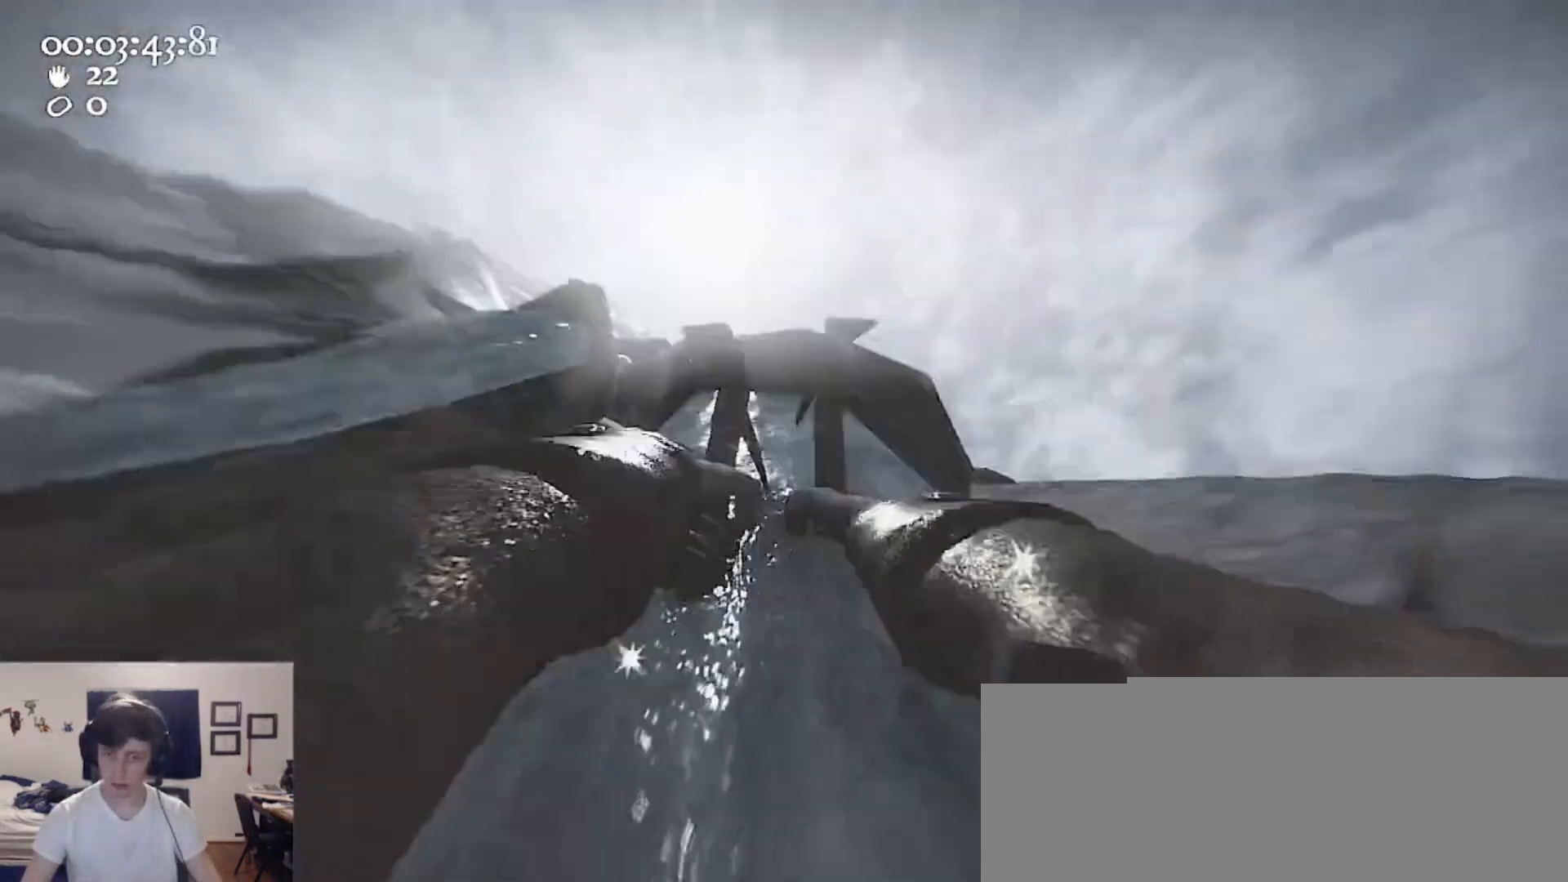
{"keys": ["a", "w"], "mouse": ["left", "right"], "events": [[133, "ctrl", "down"], [167, "s", "down"], [233, "space", "down"], [367, "ctrl", "up"], [367, "mouse_left", "up"], [367, "mouse_right", "up"], [400, "mouse_right", "down"], [400, "s", "up"], [400, "space", "up"], [467, "mouse_left", "down"], [500, "w", "down"]]}
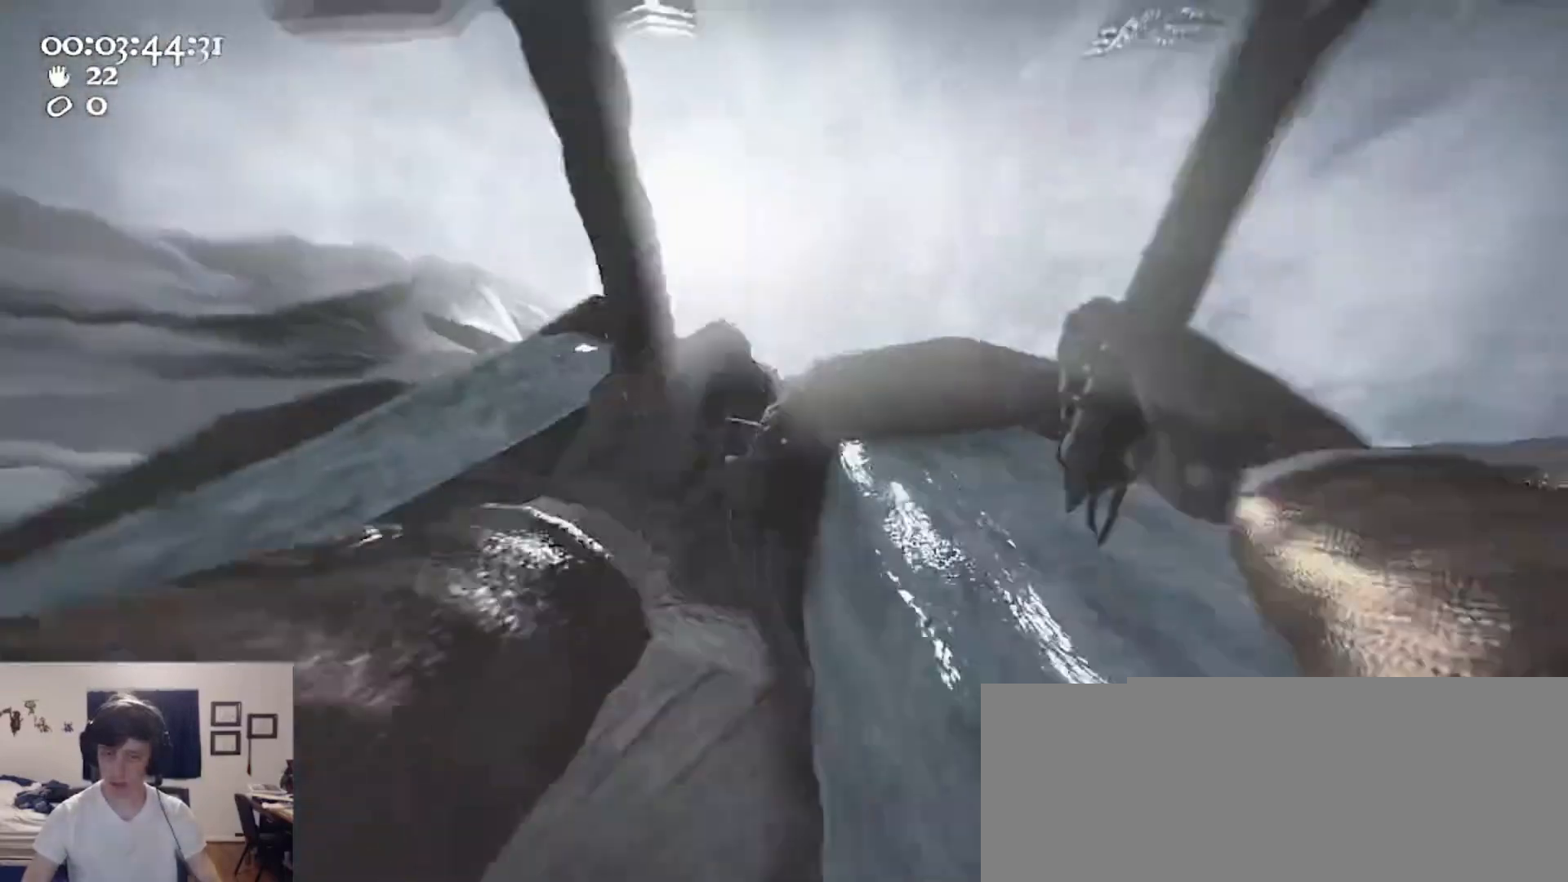
{"keys": ["a"], "mouse": [], "events": [[333, "mouse_left", "up"], [333, "mouse_right", "up"], [333, "w", "up"]]}
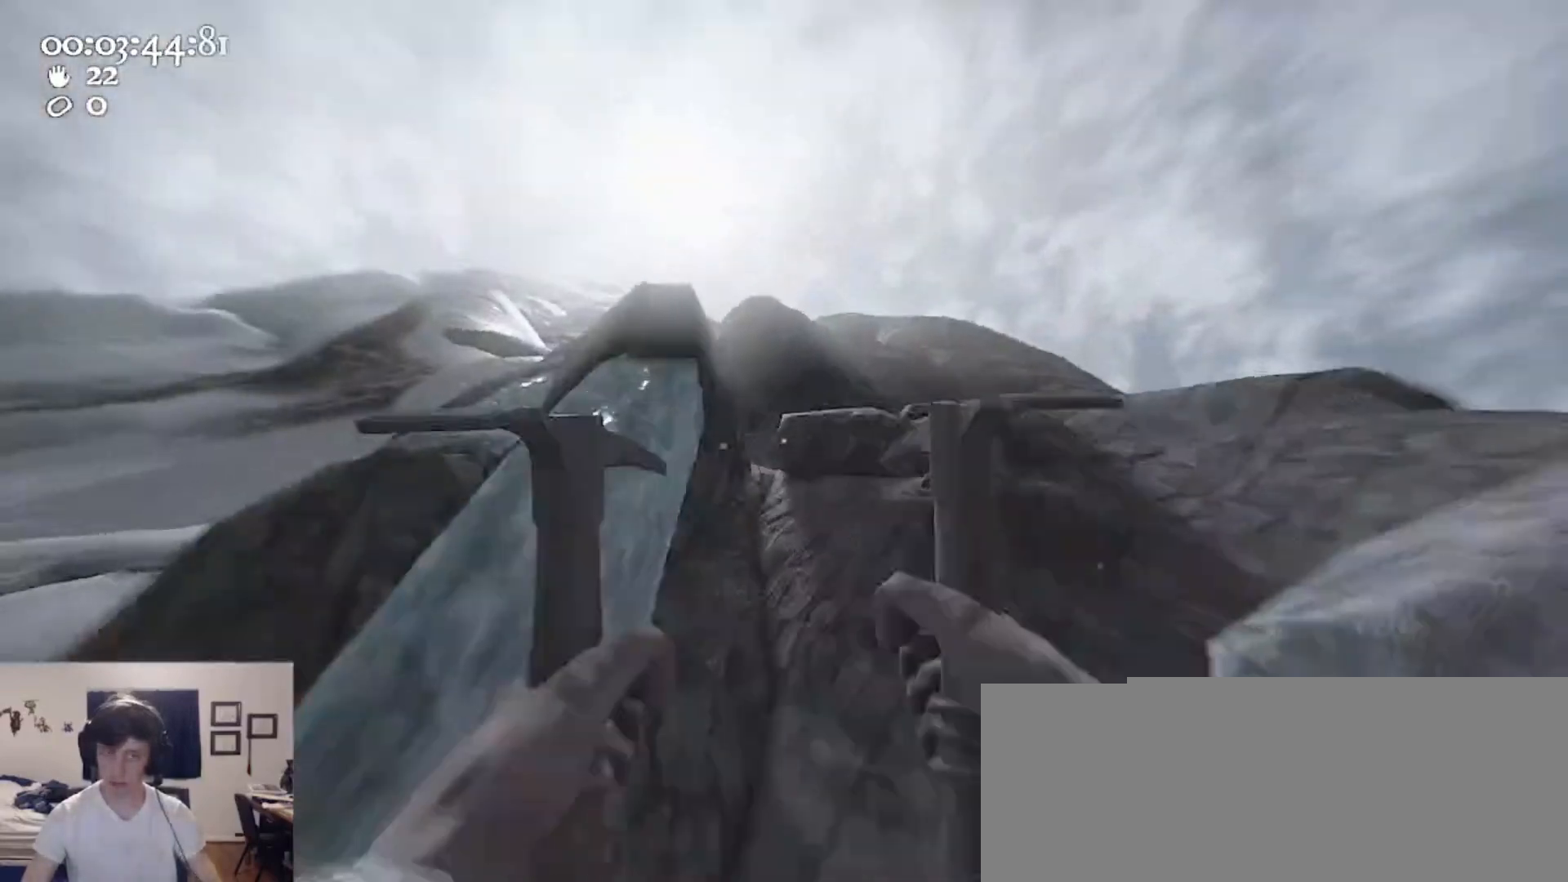
{"keys": ["d", "w"], "mouse": ["left", "right"], "events": [[167, "a", "up"], [267, "mouse_right", "down"], [300, "d", "down"], [300, "mouse_left", "down"], [400, "w", "down"]]}
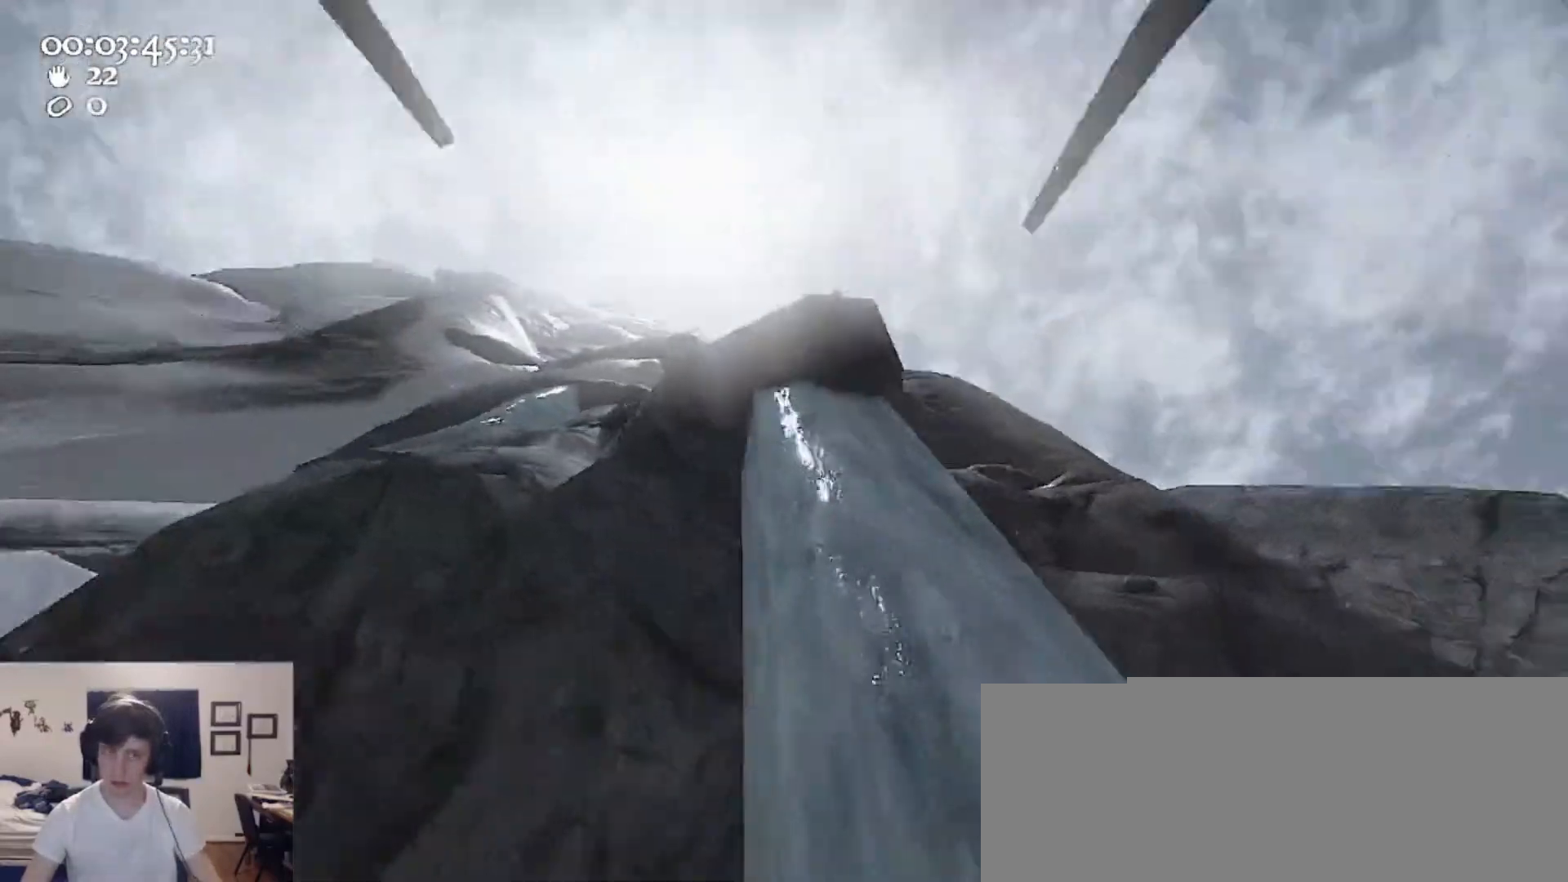
{"keys": [], "mouse": ["left", "right"], "events": [[267, "w", "up"], [367, "d", "up"]]}
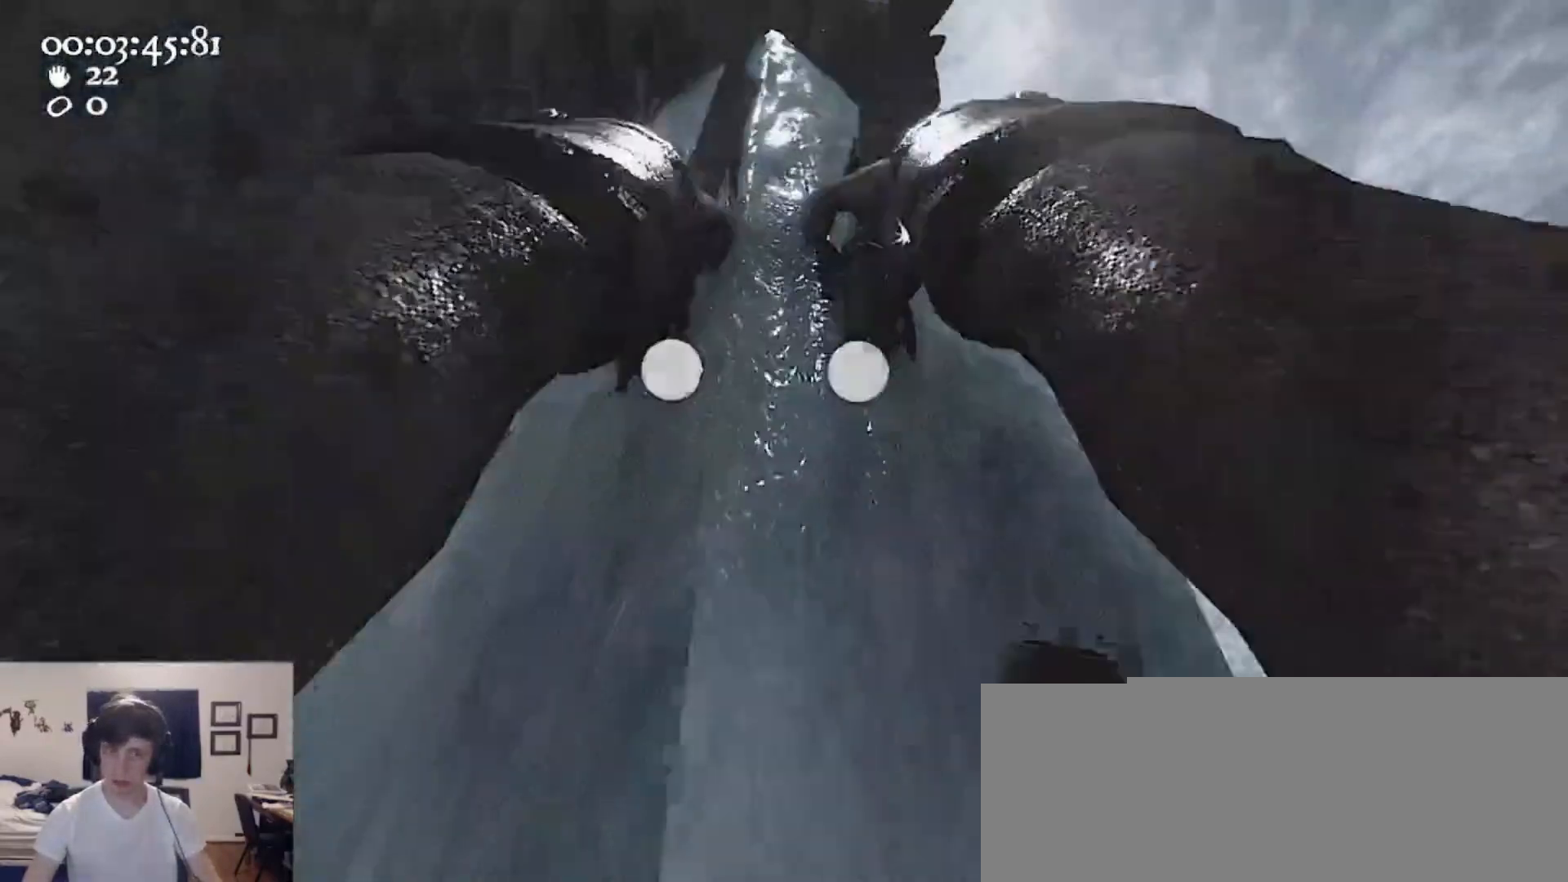
{"keys": ["a", "w"], "mouse": [], "events": [[67, "ctrl", "down"], [67, "s", "down"], [100, "space", "down"], [233, "s", "up"], [300, "ctrl", "up"], [300, "mouse_left", "up"], [300, "mouse_right", "up"], [300, "space", "up"], [367, "a", "down"], [367, "w", "down"]]}
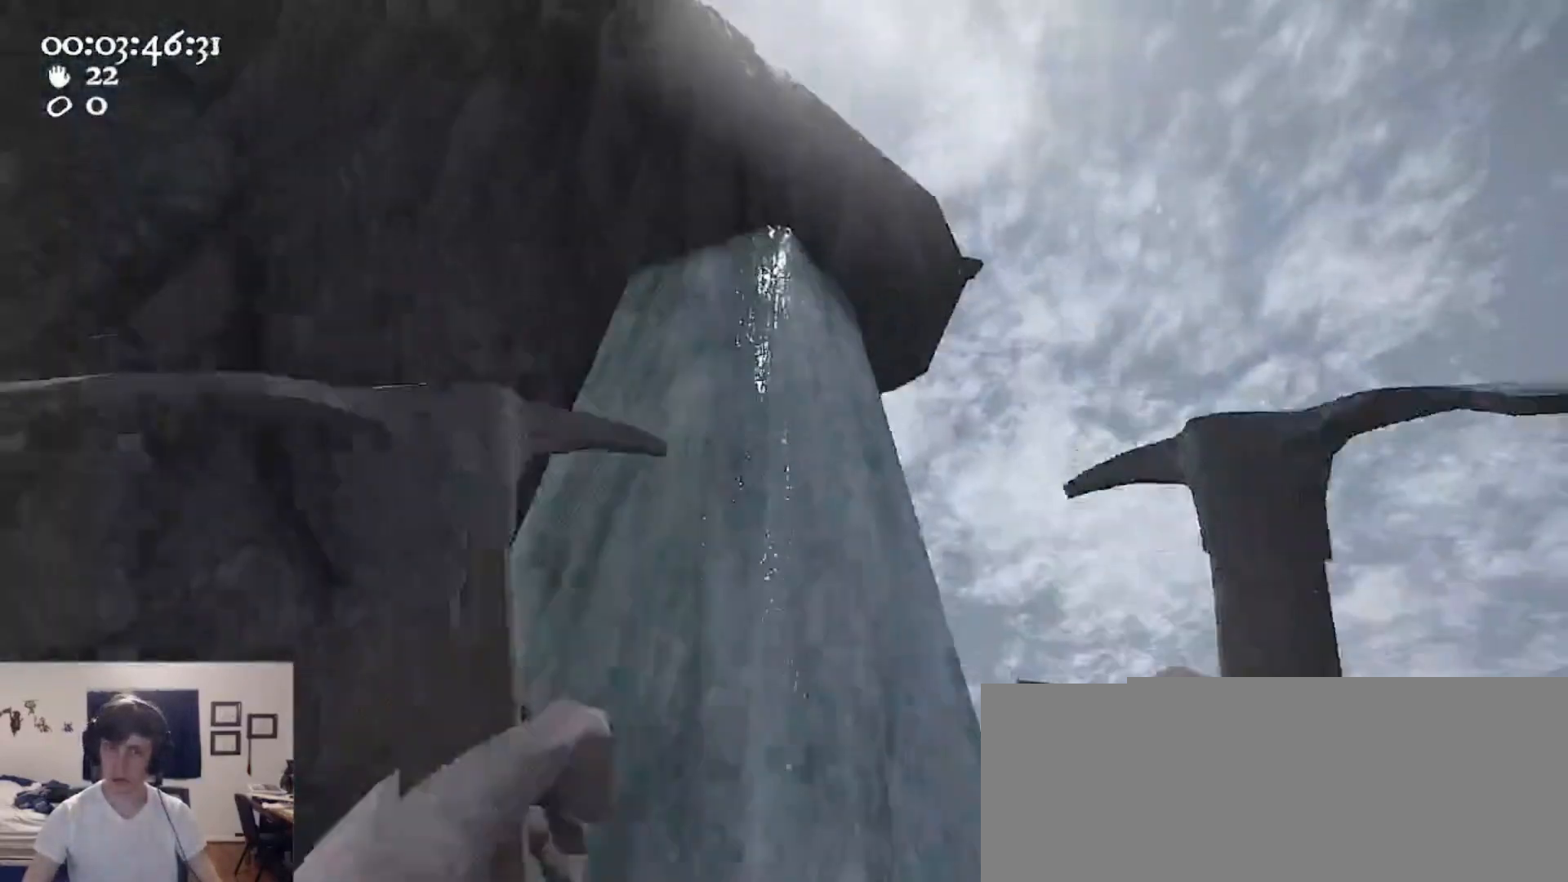
{"keys": [], "mouse": [], "events": [[67, "a", "up"], [133, "w", "up"], [267, "a", "down"], [333, "a", "up"]]}
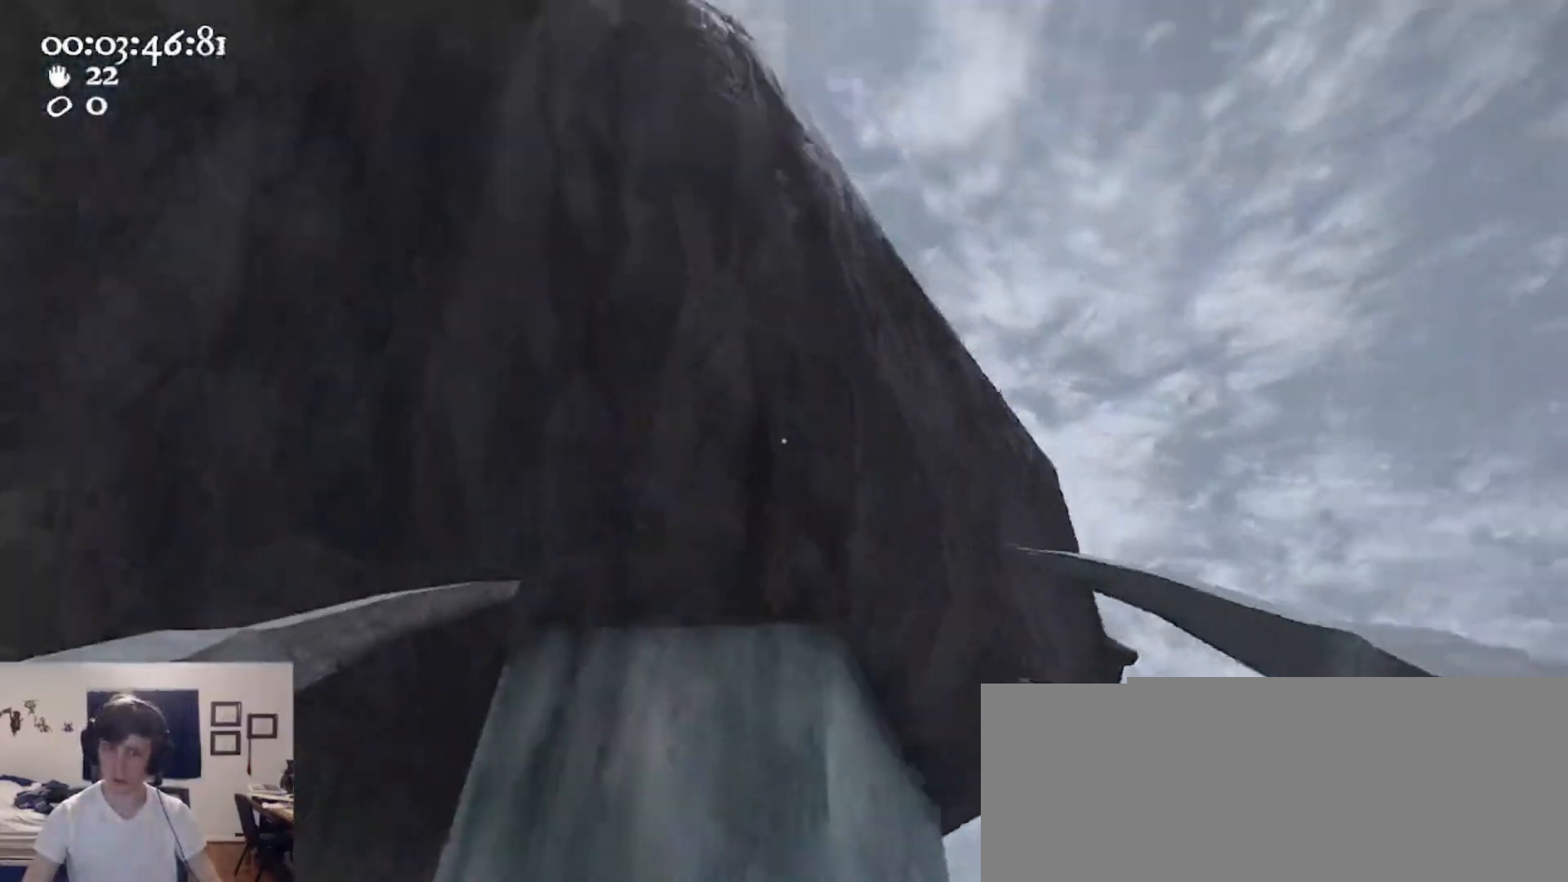
{"keys": ["w"], "mouse": ["left", "right"], "events": [[33, "mouse_left", "down"], [33, "mouse_right", "down"], [100, "w", "down"]]}
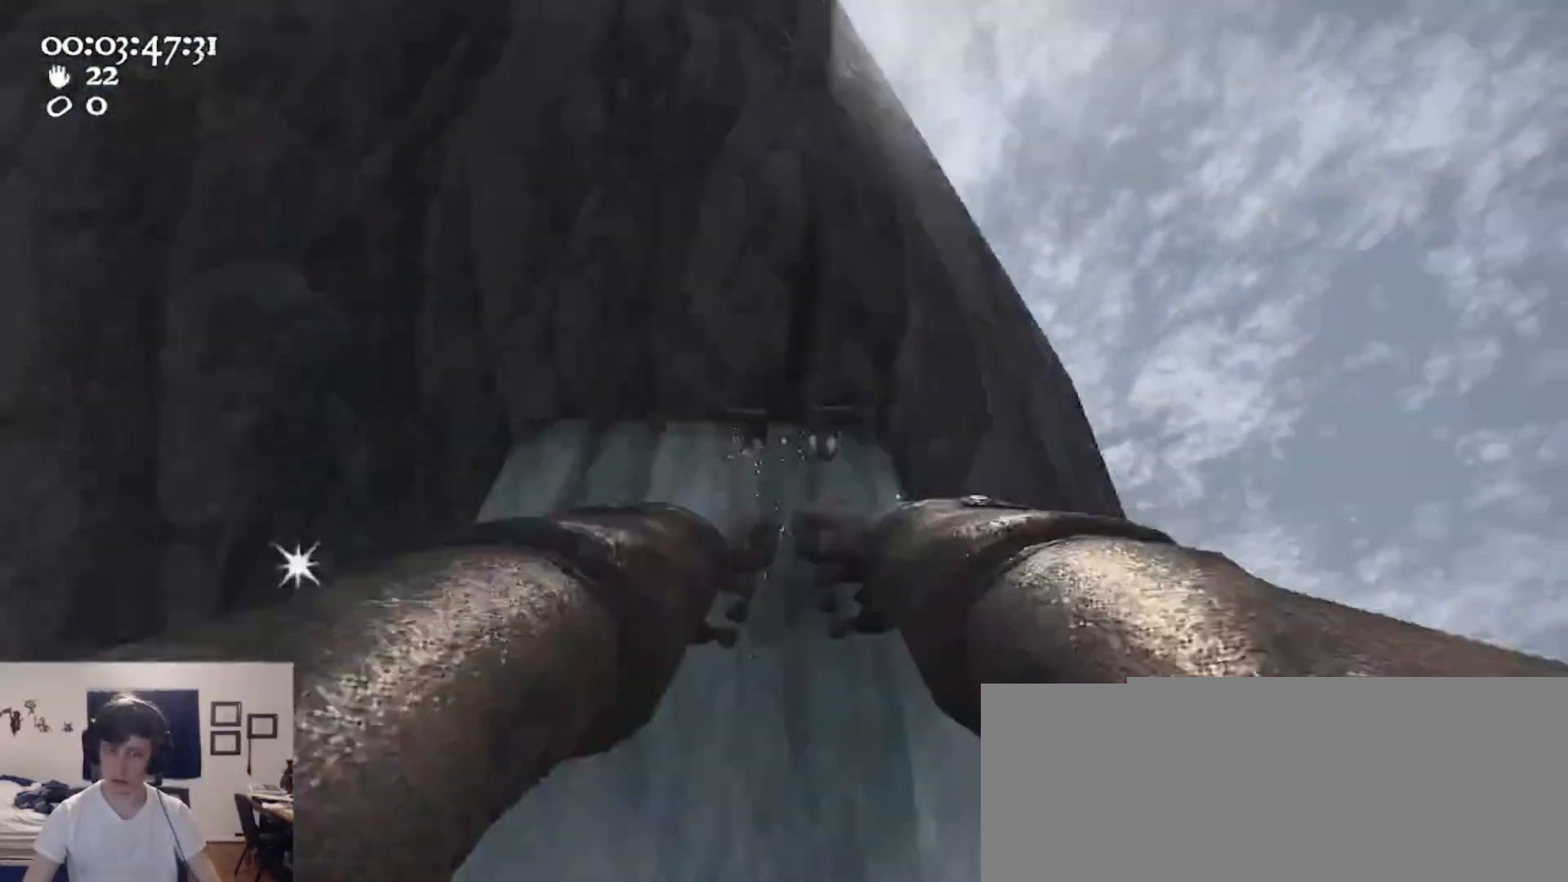
{"keys": [], "mouse": ["left", "right"], "events": [[200, "w", "up"]]}
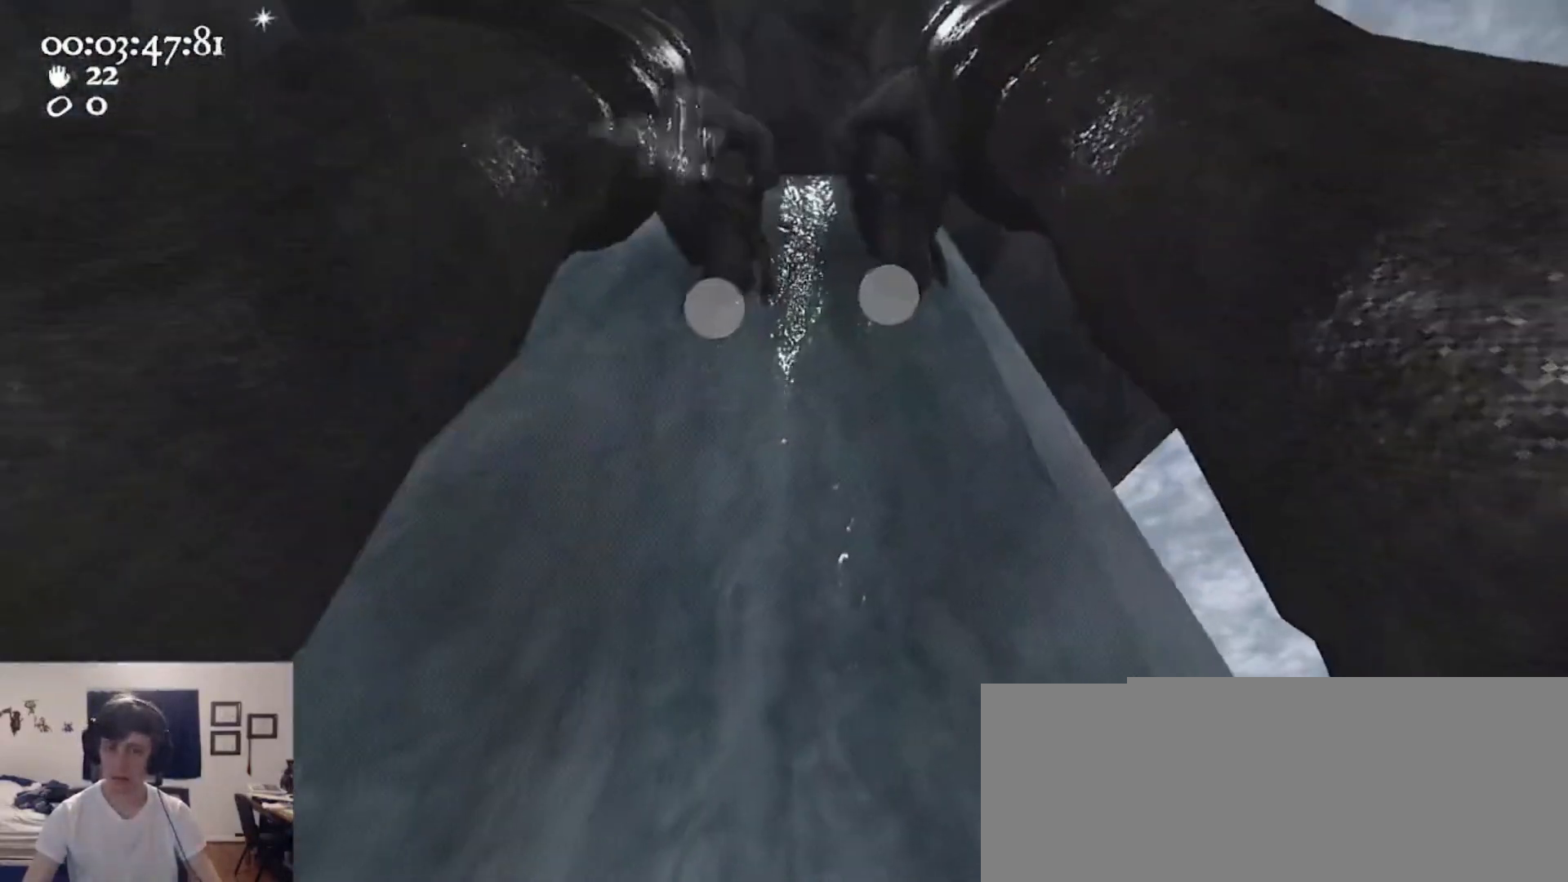
{"keys": ["a", "w"], "mouse": ["left", "right"], "events": [[33, "ctrl", "down"], [33, "s", "down"], [133, "space", "down"], [167, "a", "down"], [267, "ctrl", "up"], [267, "s", "up"], [300, "mouse_left", "up"], [300, "mouse_right", "up"], [300, "space", "up"], [300, "w", "down"], [400, "mouse_left", "down"], [400, "mouse_right", "down"]]}
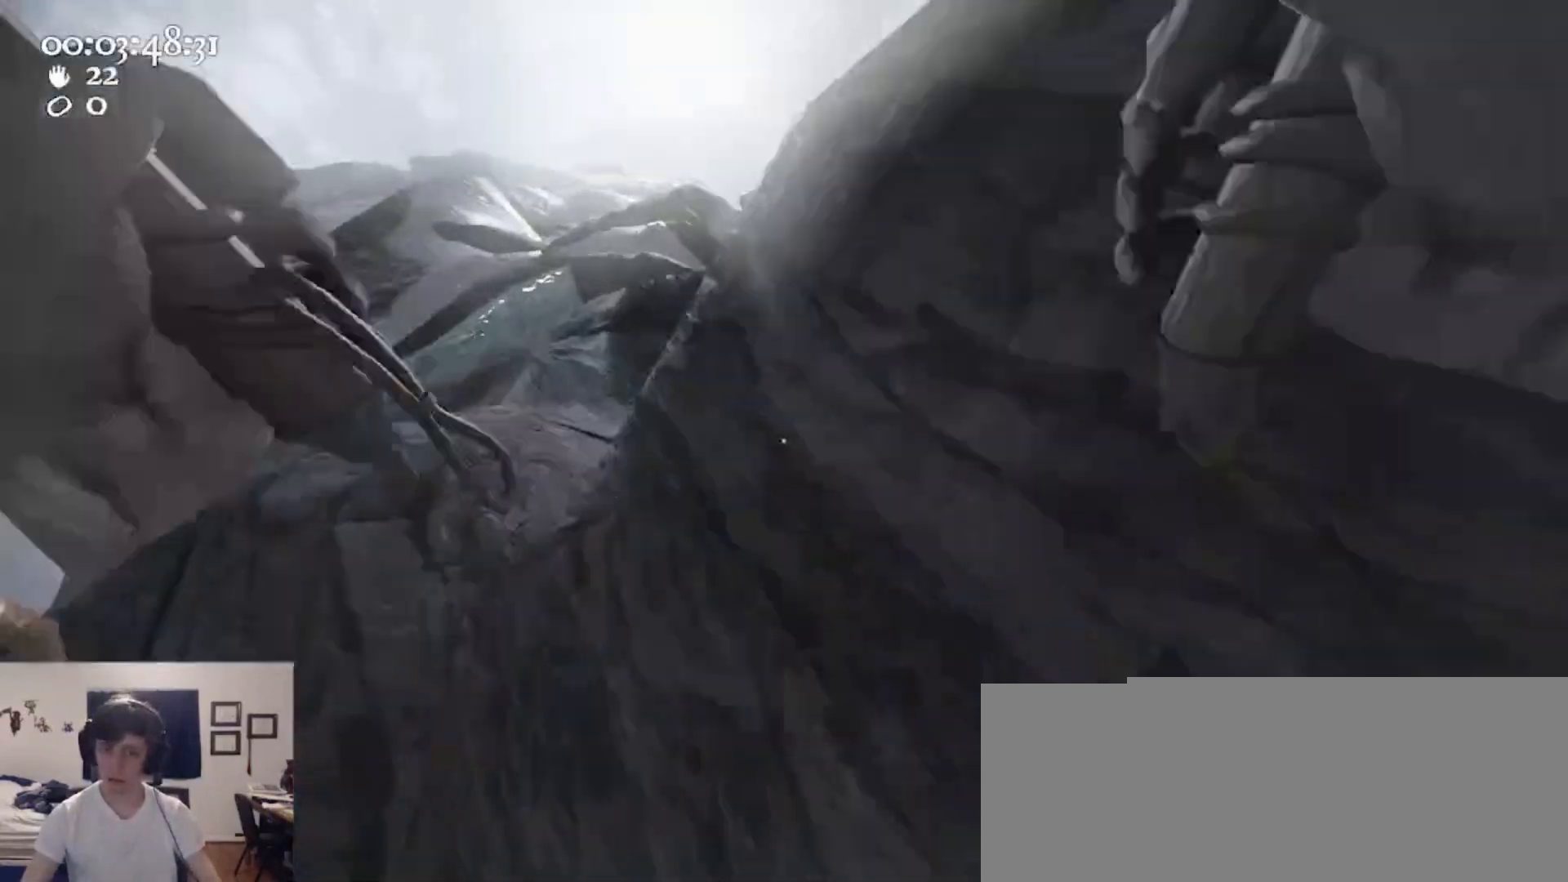
{"keys": ["w"], "mouse": [], "events": [[167, "a", "up"], [167, "mouse_left", "up"], [167, "mouse_right", "up"], [267, "mouse_left", "down"], [267, "mouse_right", "down"], [500, "mouse_left", "up"], [500, "mouse_right", "up"]]}
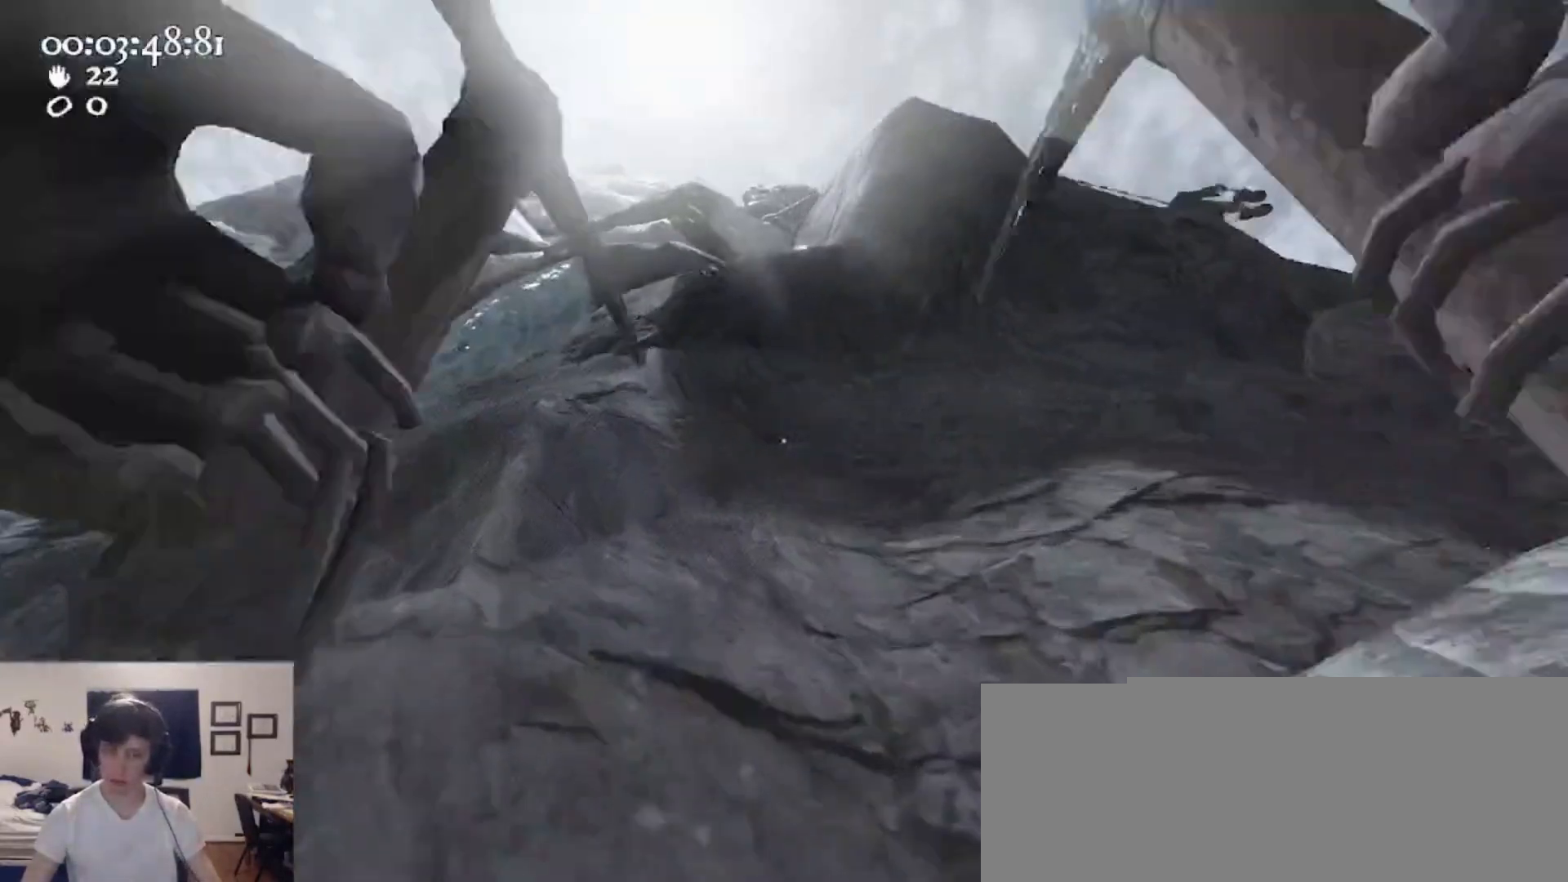
{"keys": ["ctrl", "space", "w"], "mouse": ["left", "right"], "events": [[67, "mouse_left", "down"], [67, "mouse_right", "down"], [333, "mouse_left", "up"], [333, "mouse_right", "up"], [400, "ctrl", "down"], [433, "mouse_left", "down"], [433, "mouse_right", "down"], [433, "space", "down"]]}
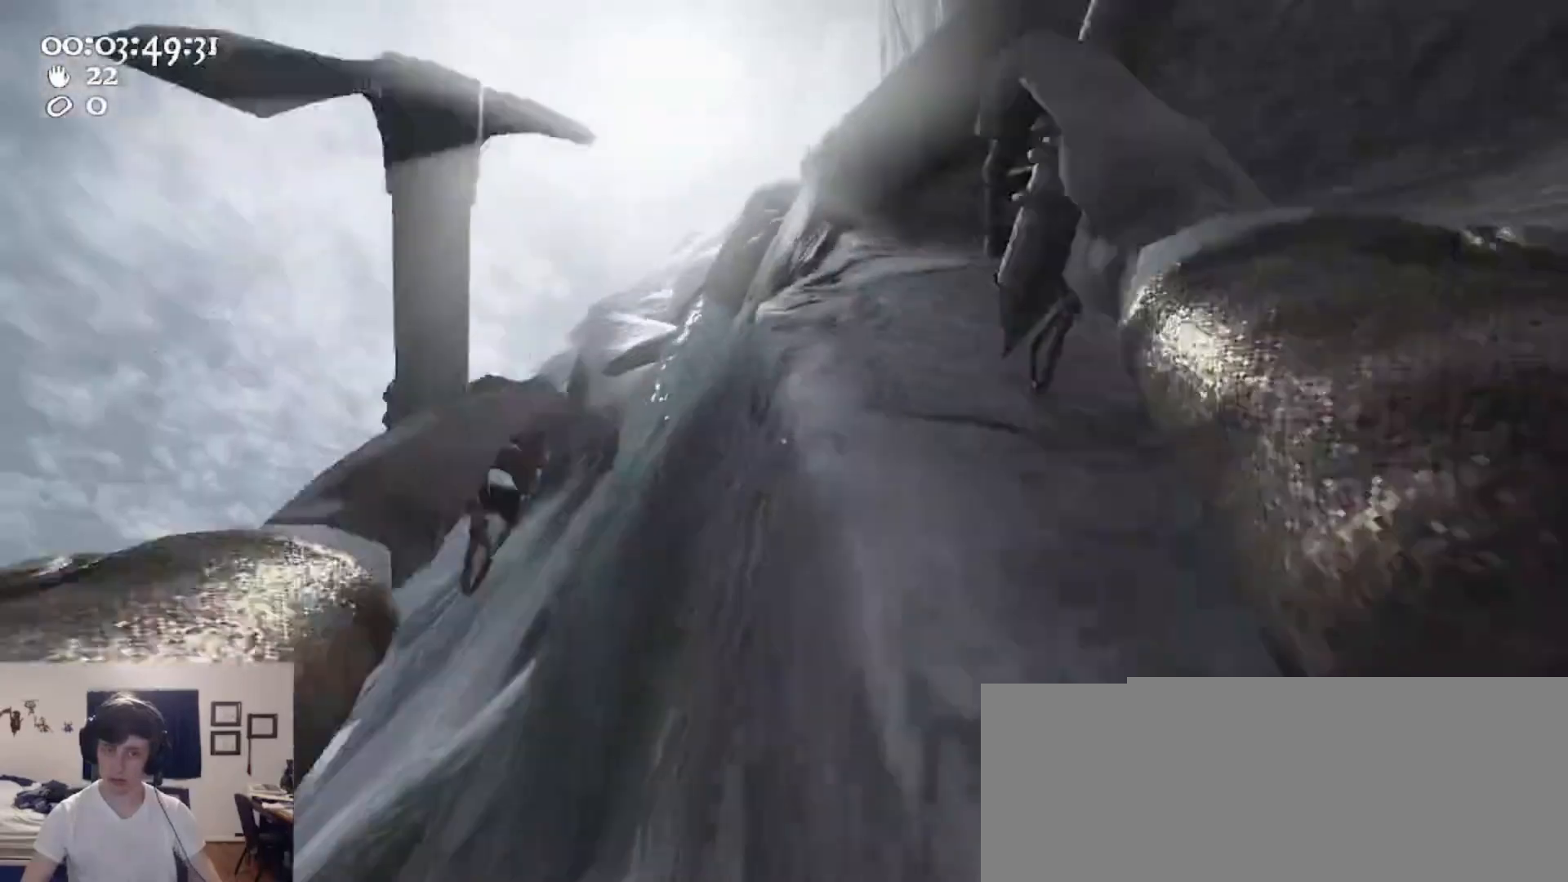
{"keys": ["w"], "mouse": ["left", "right"], "events": [[67, "a", "down"], [100, "space", "up"], [167, "ctrl", "up"], [167, "mouse_left", "up"], [167, "mouse_right", "up"], [200, "a", "up"], [200, "mouse_left", "down"], [200, "mouse_right", "down"]]}
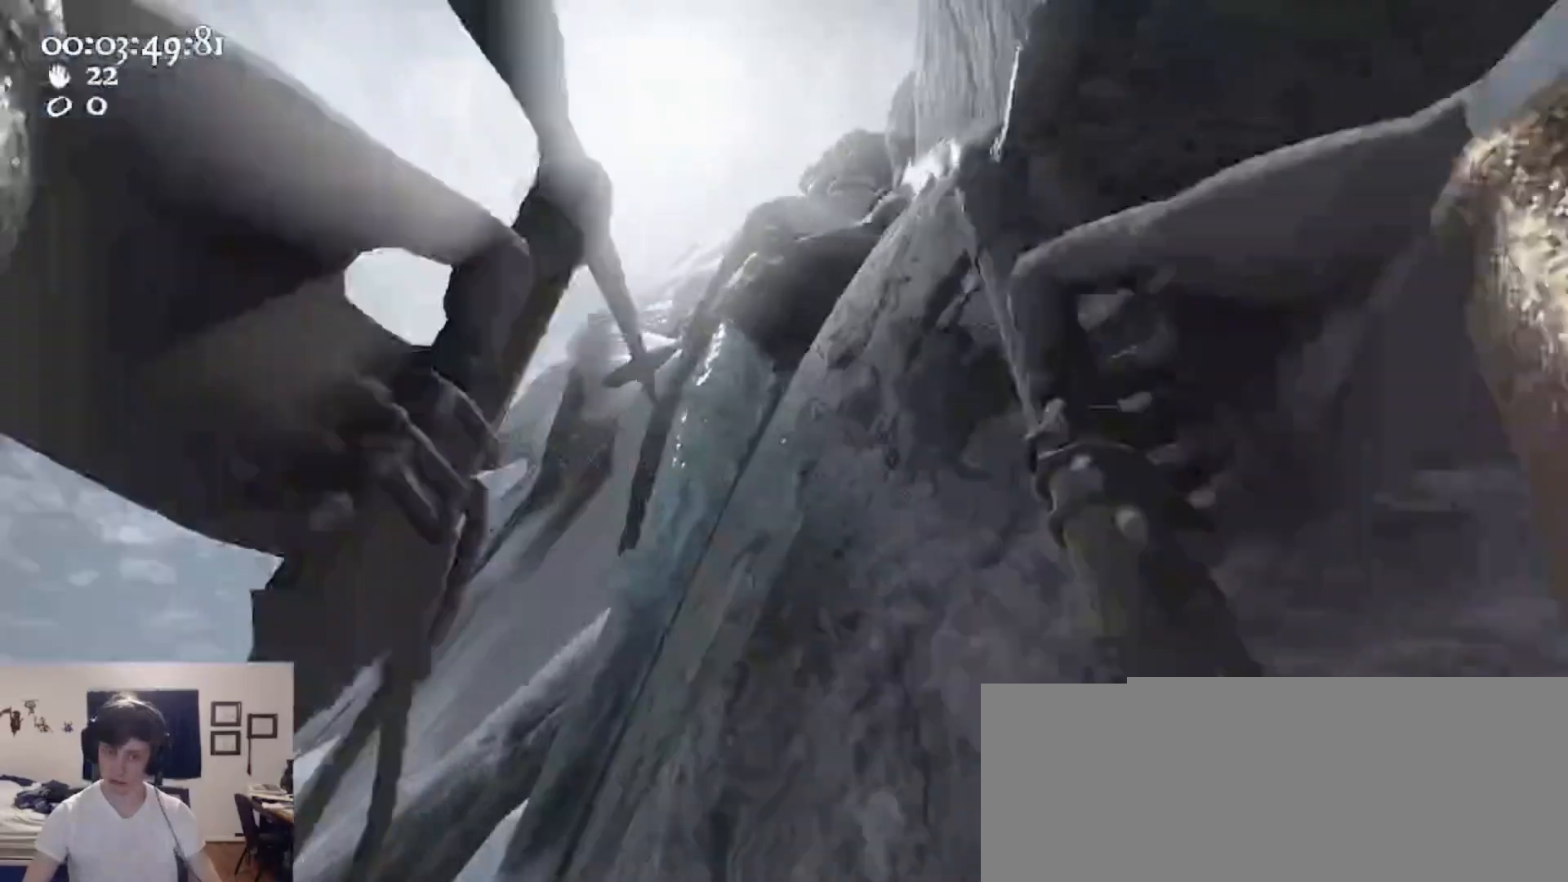
{"keys": ["w"], "mouse": ["left", "right"], "events": [[33, "mouse_left", "up"], [67, "mouse_right", "up"], [133, "mouse_left", "down"], [133, "mouse_right", "down"]]}
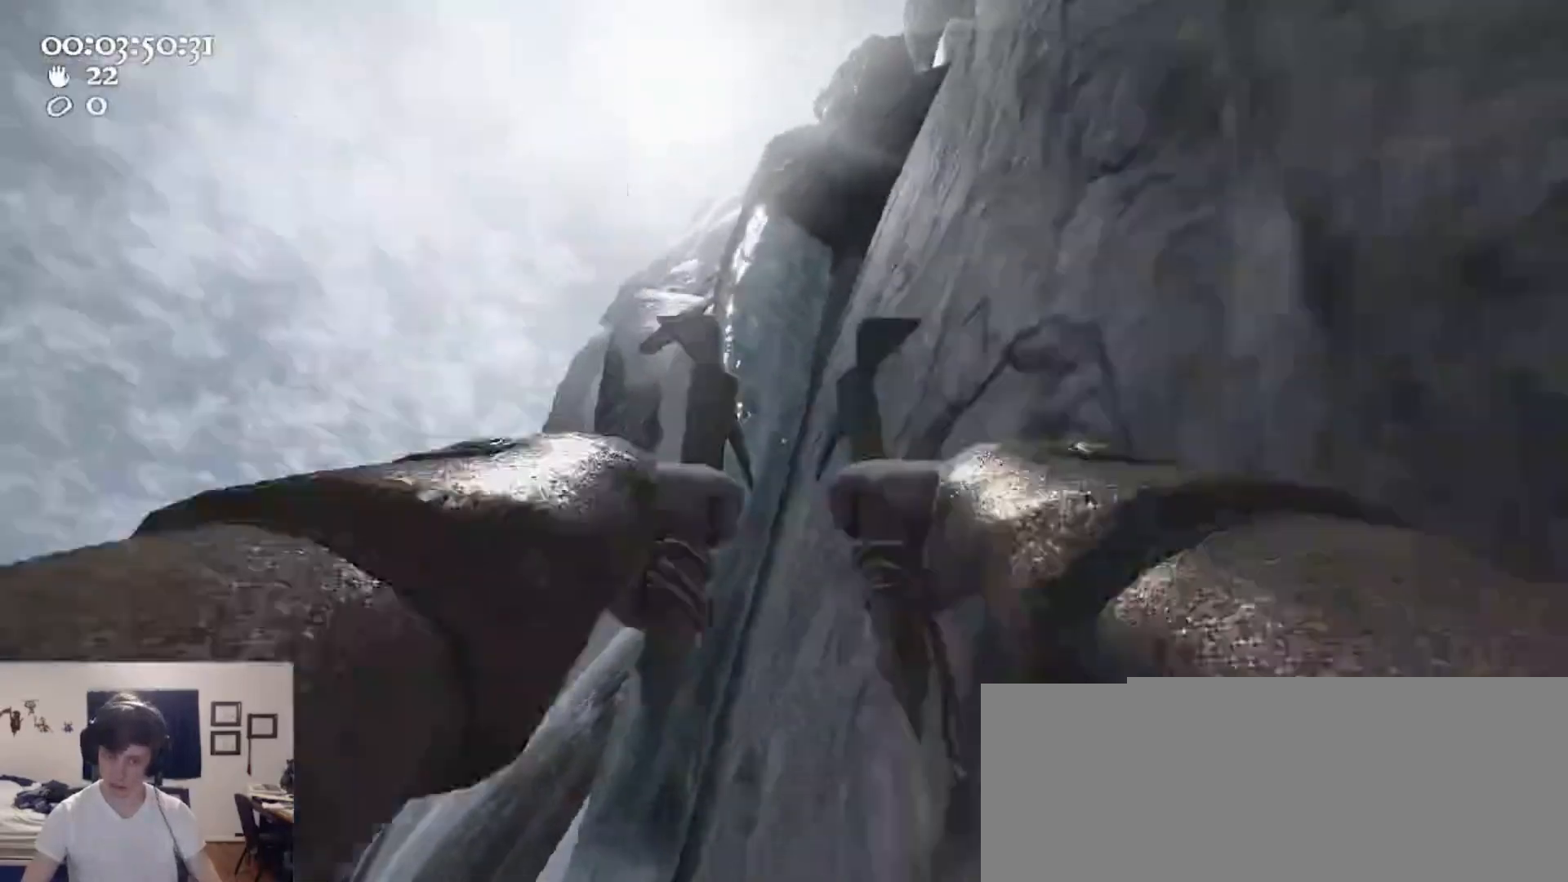
{"keys": ["d"], "mouse": ["left", "right"], "events": [[233, "d", "down"], [433, "w", "up"]]}
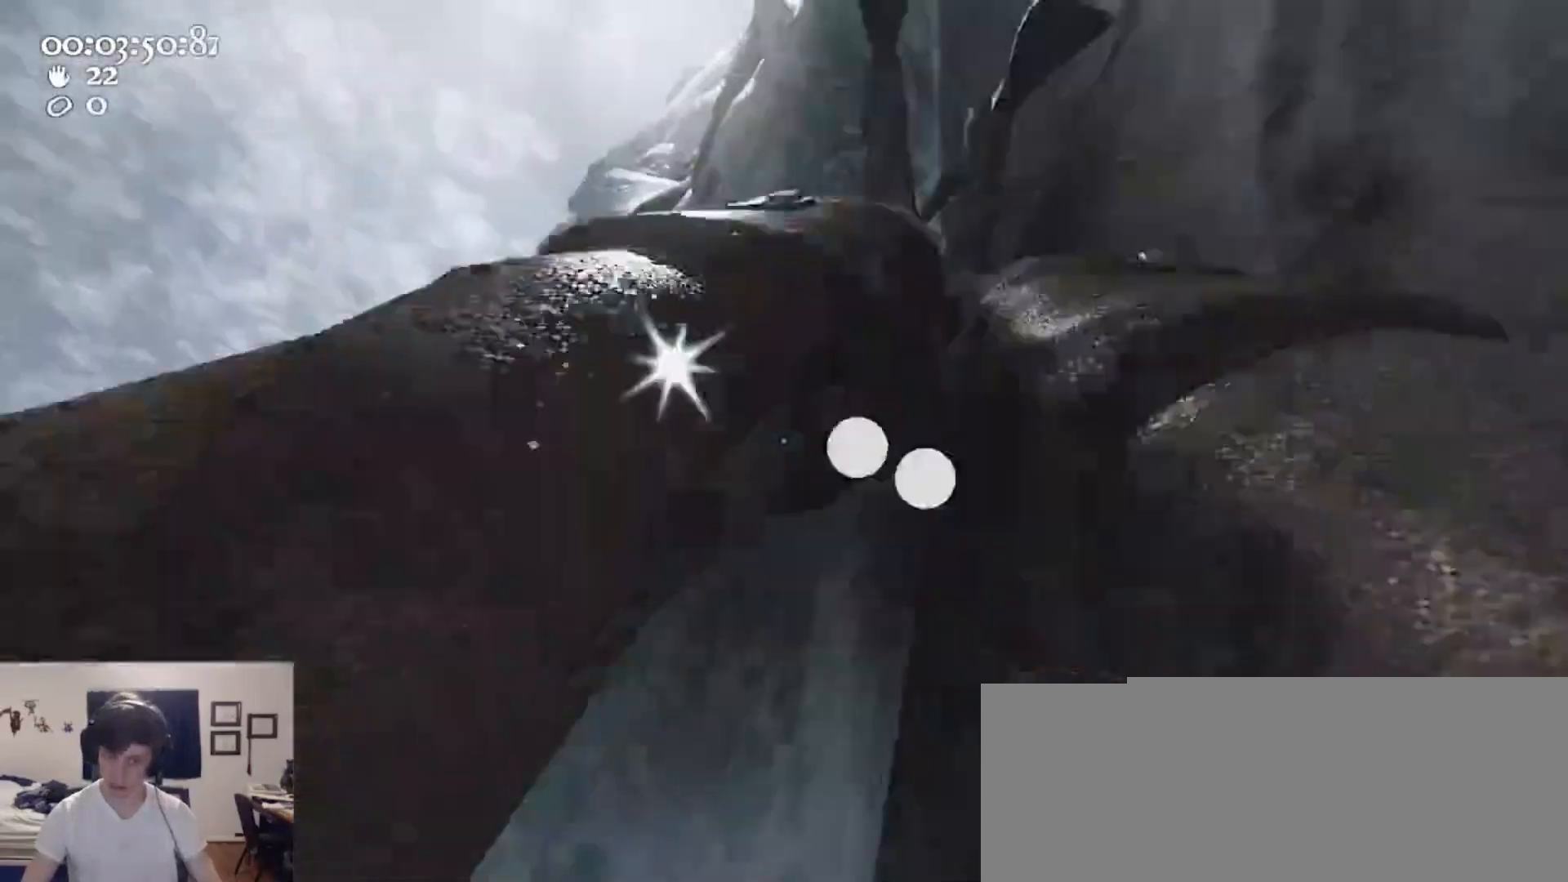
{"keys": ["ctrl", "d", "s", "space"], "mouse": ["left", "right"], "events": [[300, "ctrl", "down"], [400, "s", "down"], [400, "space", "down"]]}
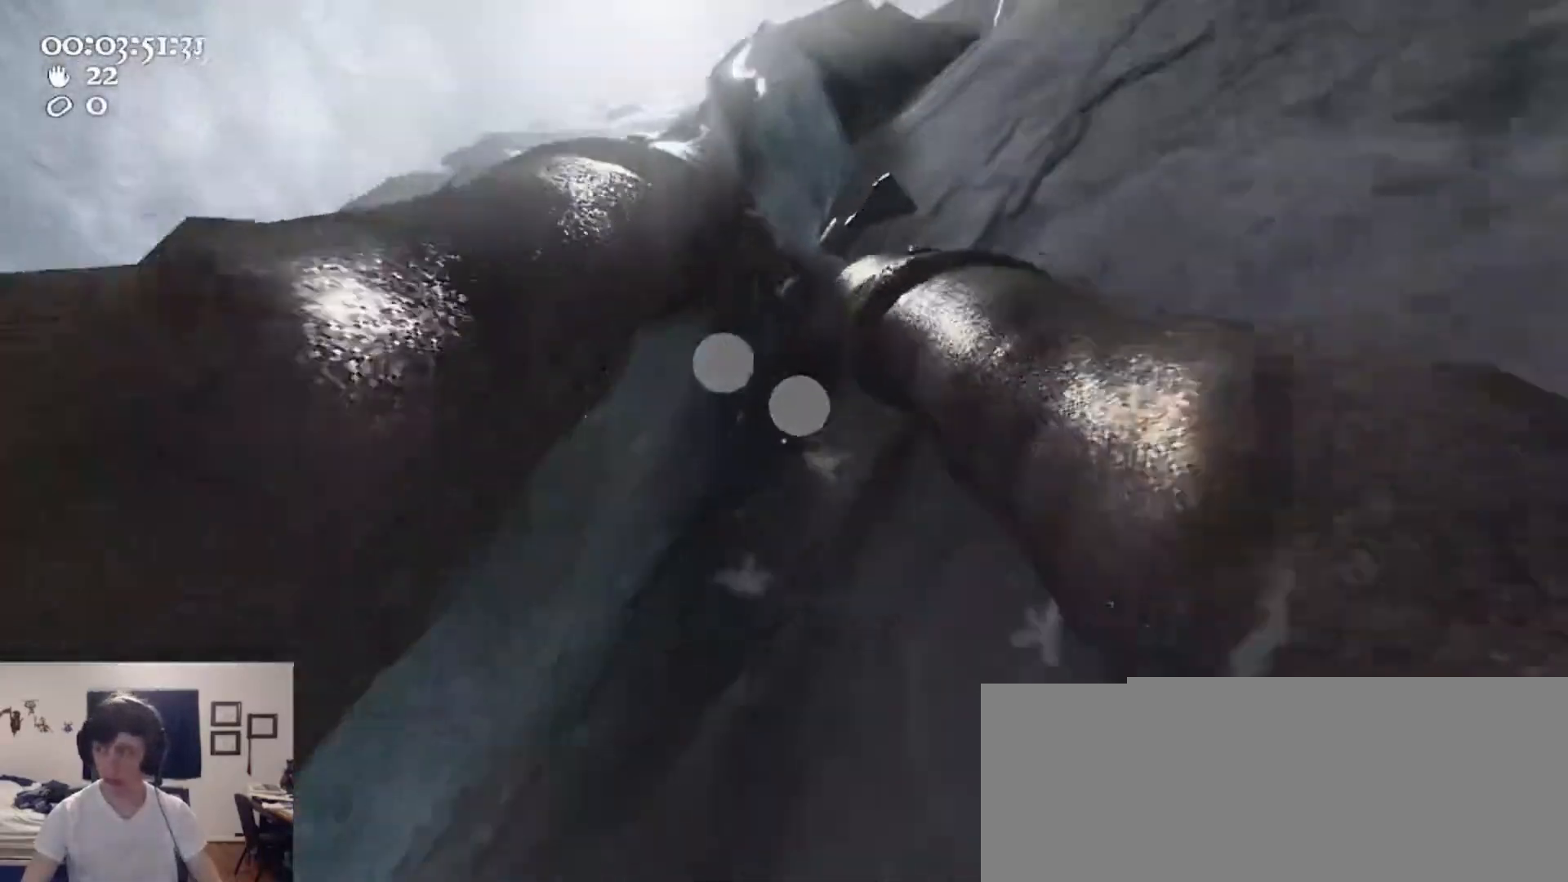
{"keys": ["w"], "mouse": [], "events": [[33, "s", "up"], [67, "ctrl", "up"], [67, "mouse_left", "up"], [67, "mouse_right", "up"], [133, "space", "up"], [167, "d", "up"], [167, "mouse_left", "down"], [167, "mouse_right", "down"], [167, "w", "down"], [400, "a", "down"], [467, "mouse_left", "up"], [467, "mouse_right", "up"], [500, "a", "up"]]}
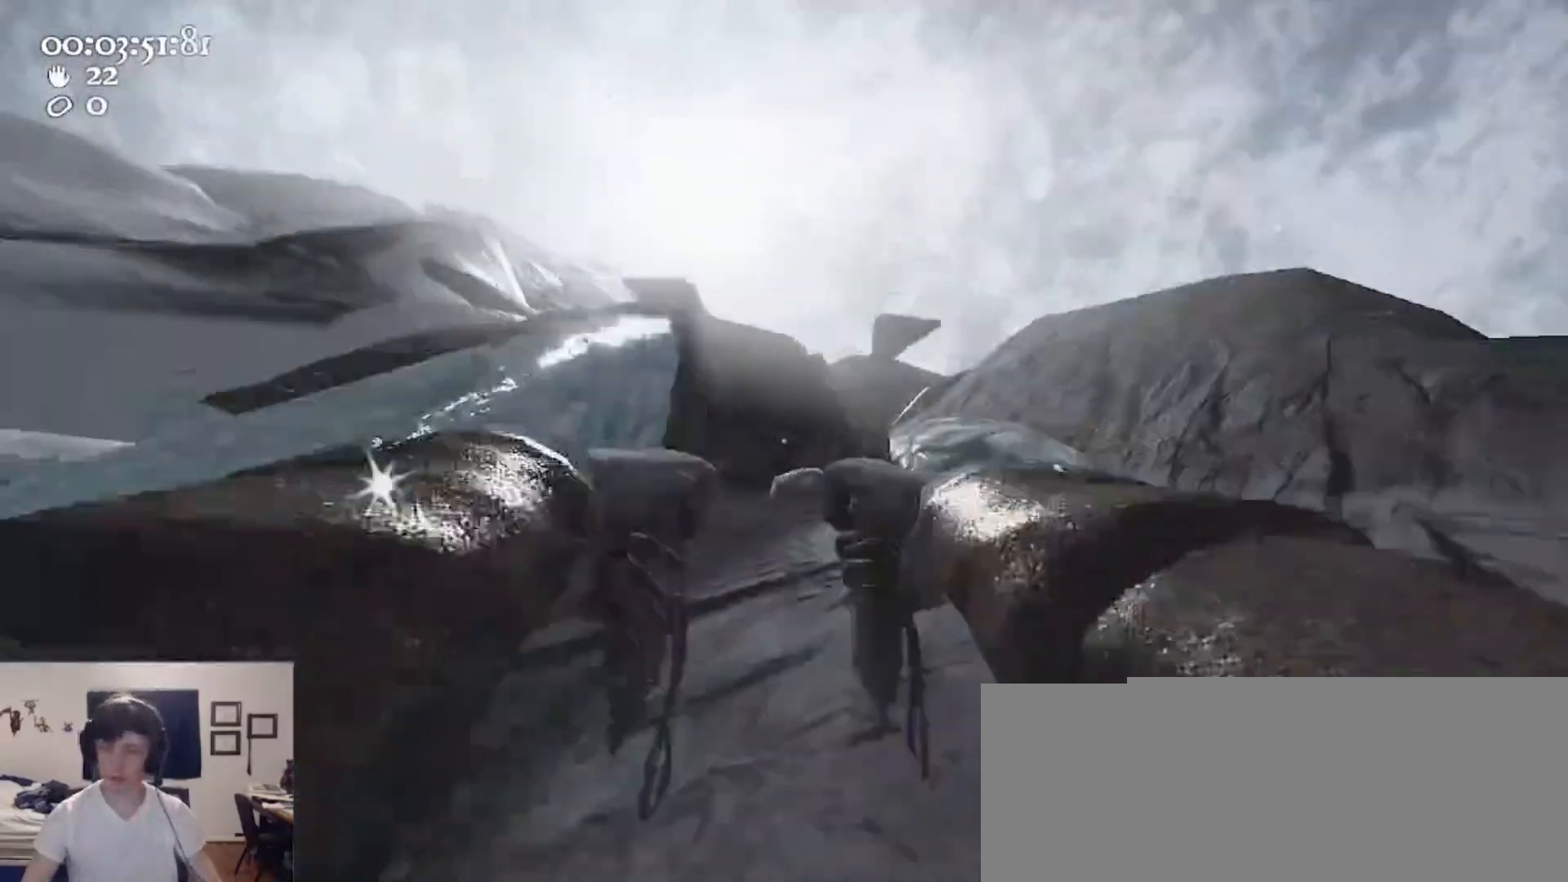
{"keys": ["w"], "mouse": ["left", "right"], "events": [[33, "mouse_left", "down"], [33, "mouse_right", "down"], [300, "mouse_left", "up"], [300, "mouse_right", "up"], [367, "mouse_left", "down"], [367, "mouse_right", "down"]]}